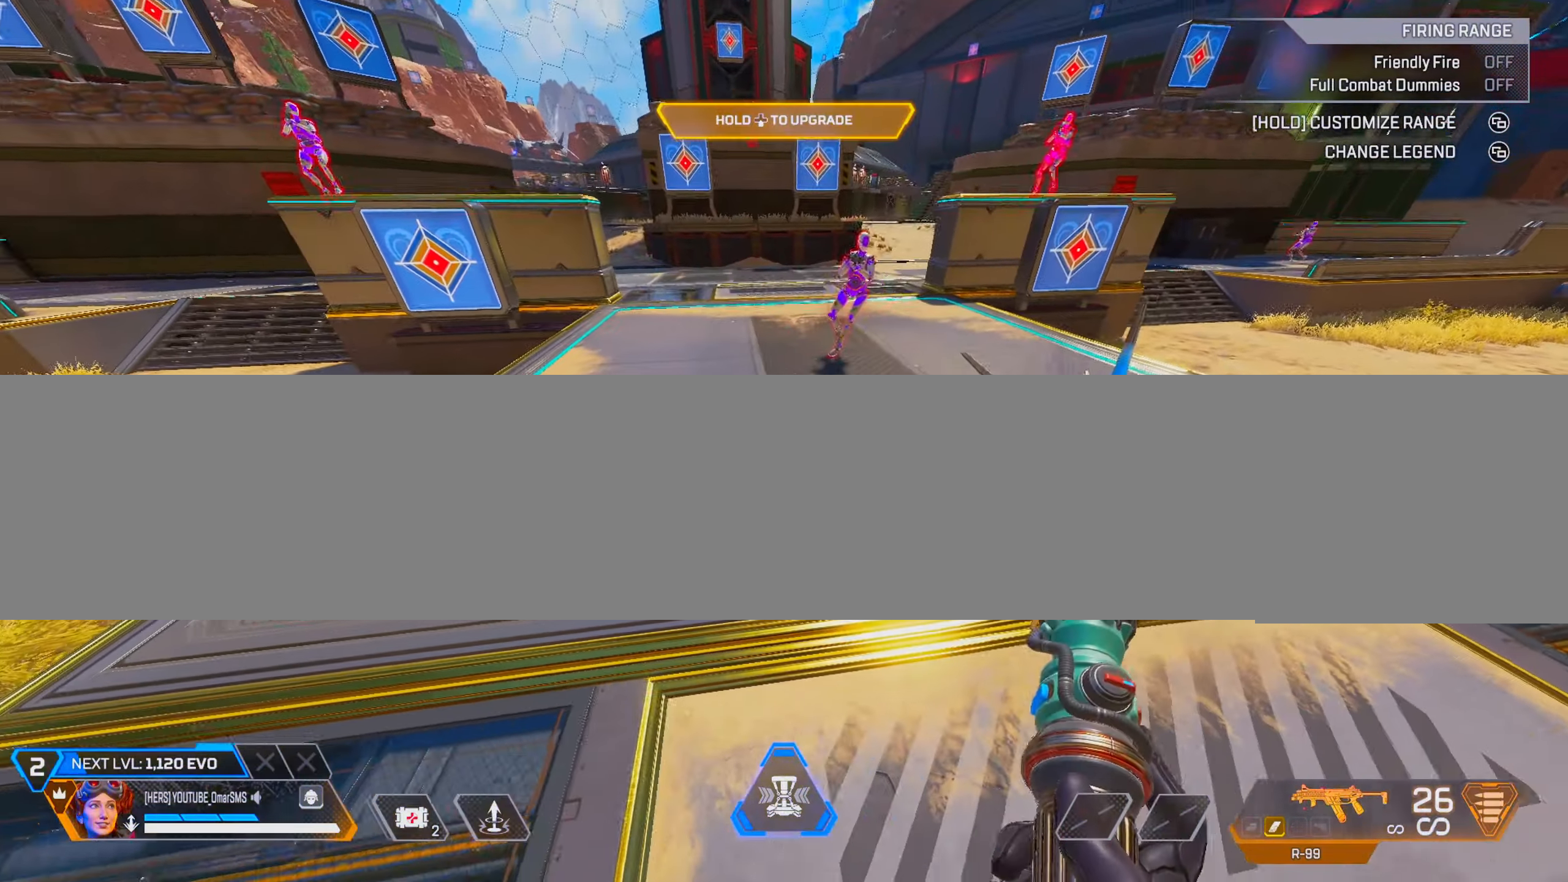
Gameplay with a controller (PlayStation layout); each line is a JSON object with the inputs held at the frame after it. "events" lists button and stick changes between this image and that frame as [ms after this image, input, new state], when the widget could be followed in between. Not read: HOME.
{"buttons": ["L2"], "left_stick": "center", "right_stick": "center", "events": [[283, "left_stick", "right"], [400, "L2", "down"], [483, "left_stick", "center"]]}
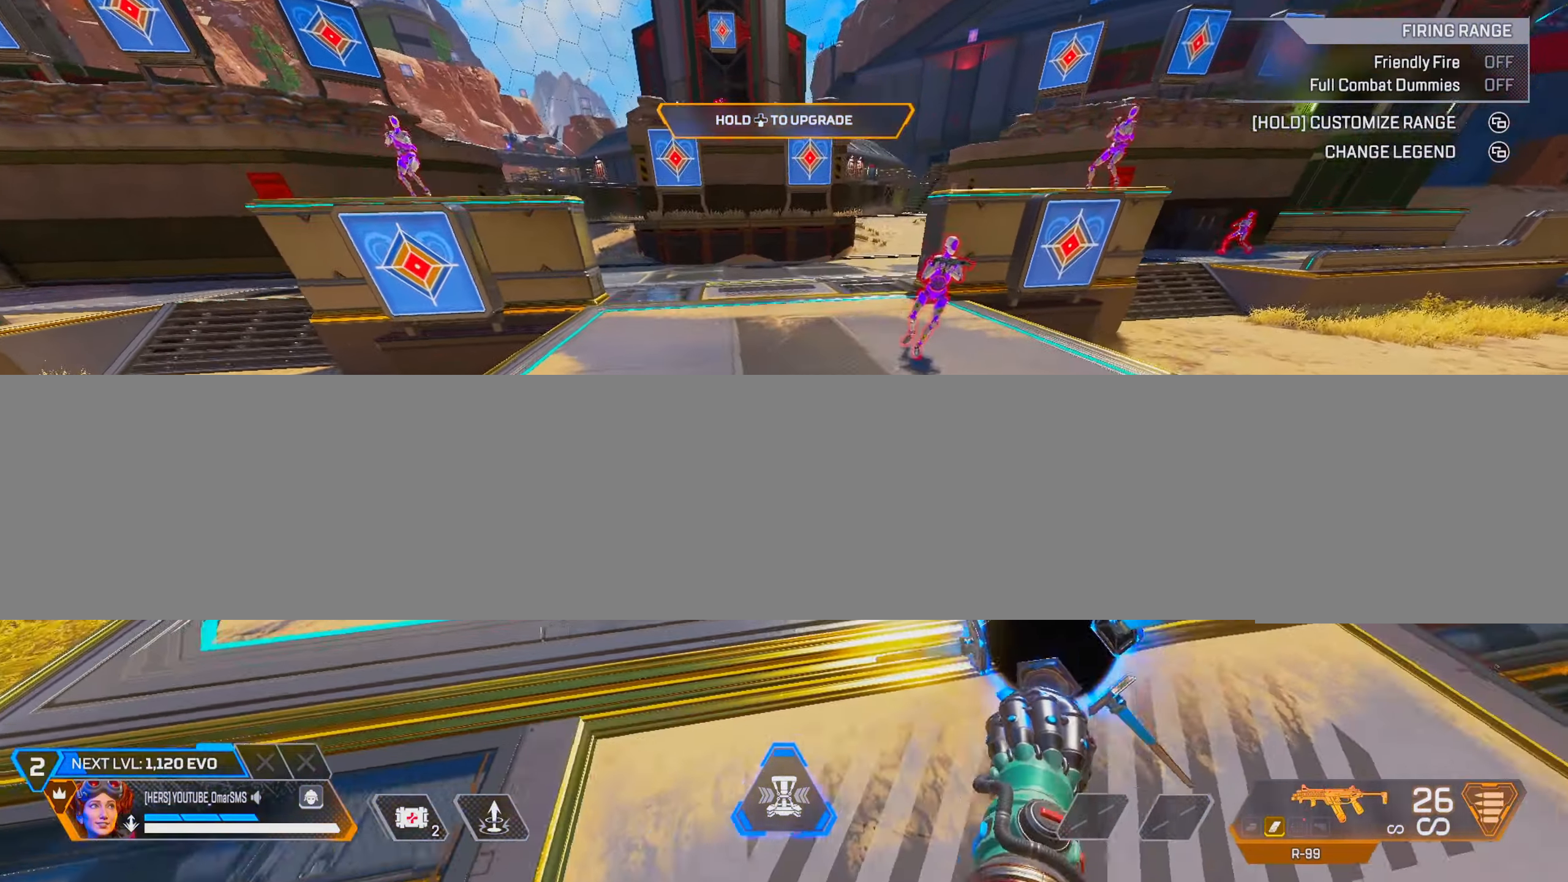
{"buttons": ["L2"], "left_stick": "right", "right_stick": "center", "events": [[17, "L2", "up"], [350, "left_stick", "right"], [433, "L2", "down"]]}
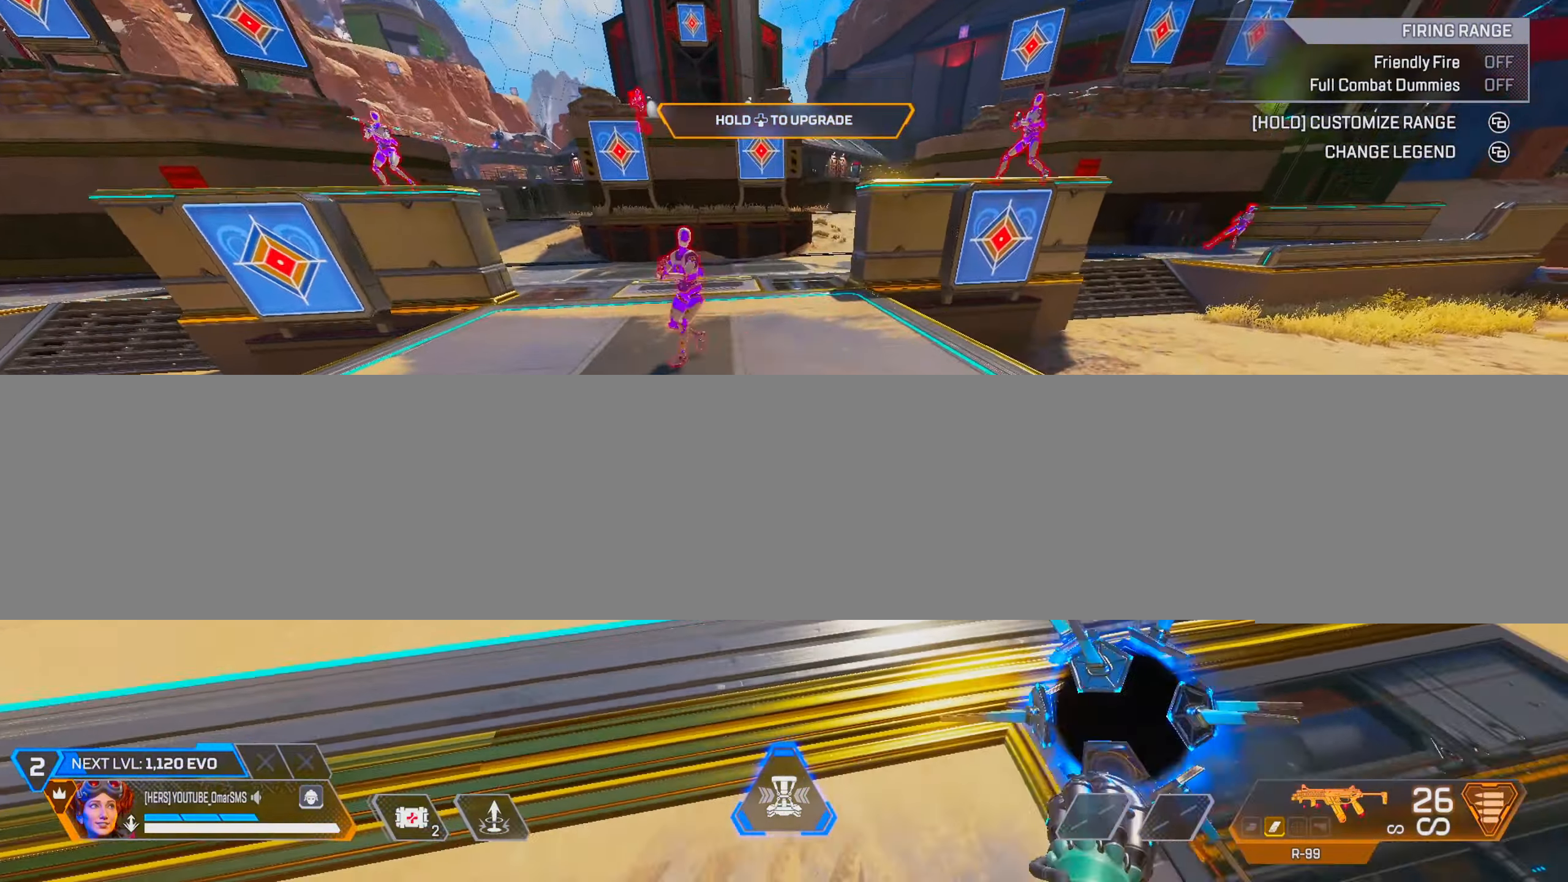
{"buttons": [], "left_stick": "left", "right_stick": "center", "events": [[83, "L2", "up"], [117, "left_stick", "center"], [283, "left_stick", "left"]]}
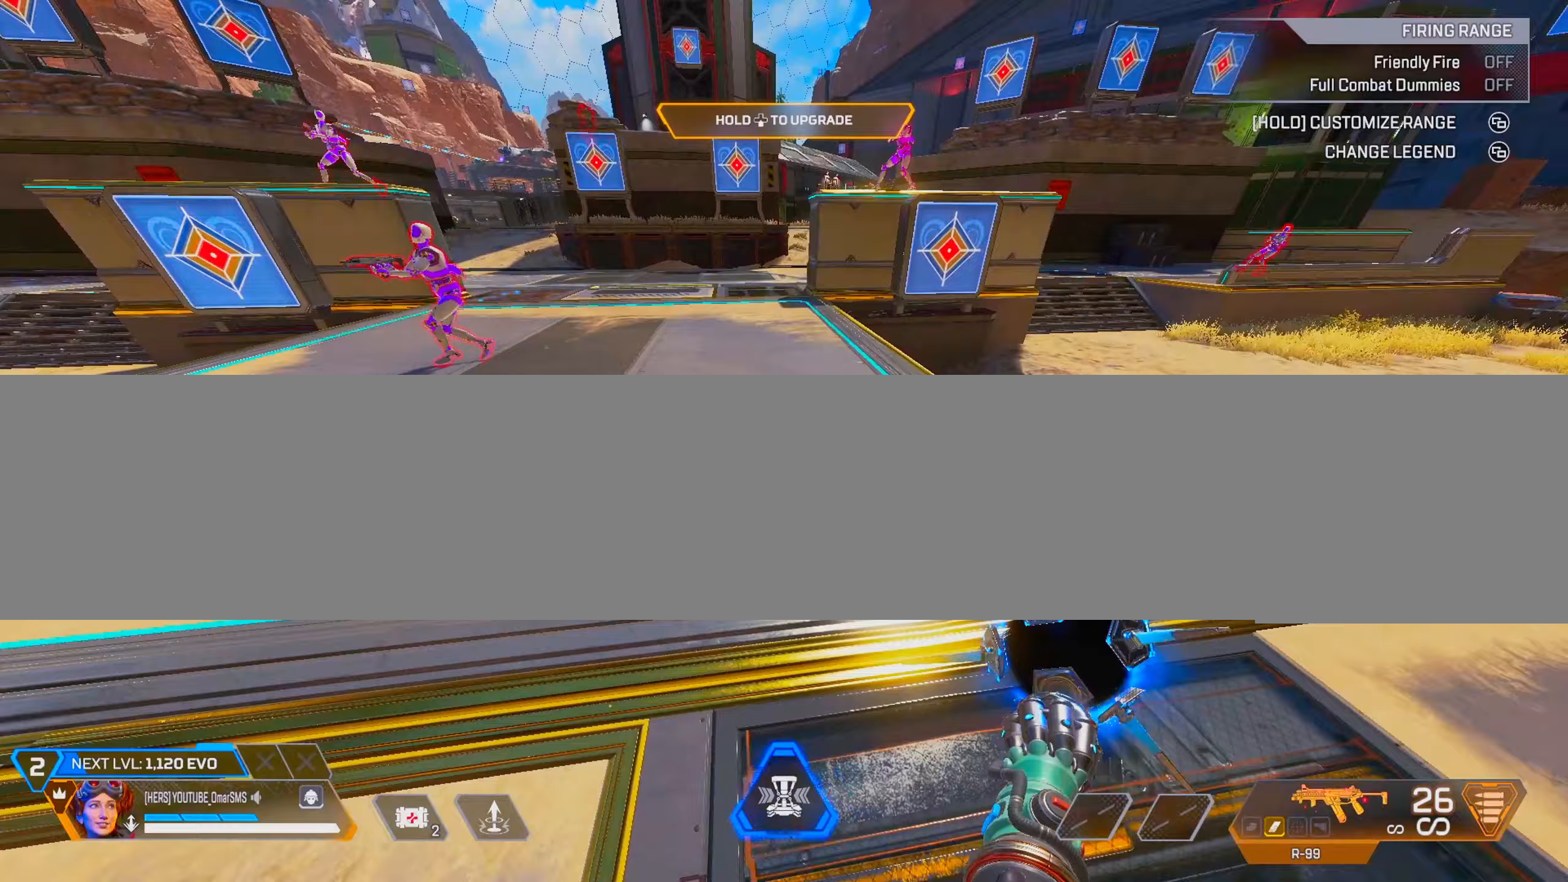
{"buttons": [], "left_stick": "left", "right_stick": "center", "events": [[83, "L2", "down"], [217, "L2", "up"], [217, "left_stick", "center"], [417, "left_stick", "left"]]}
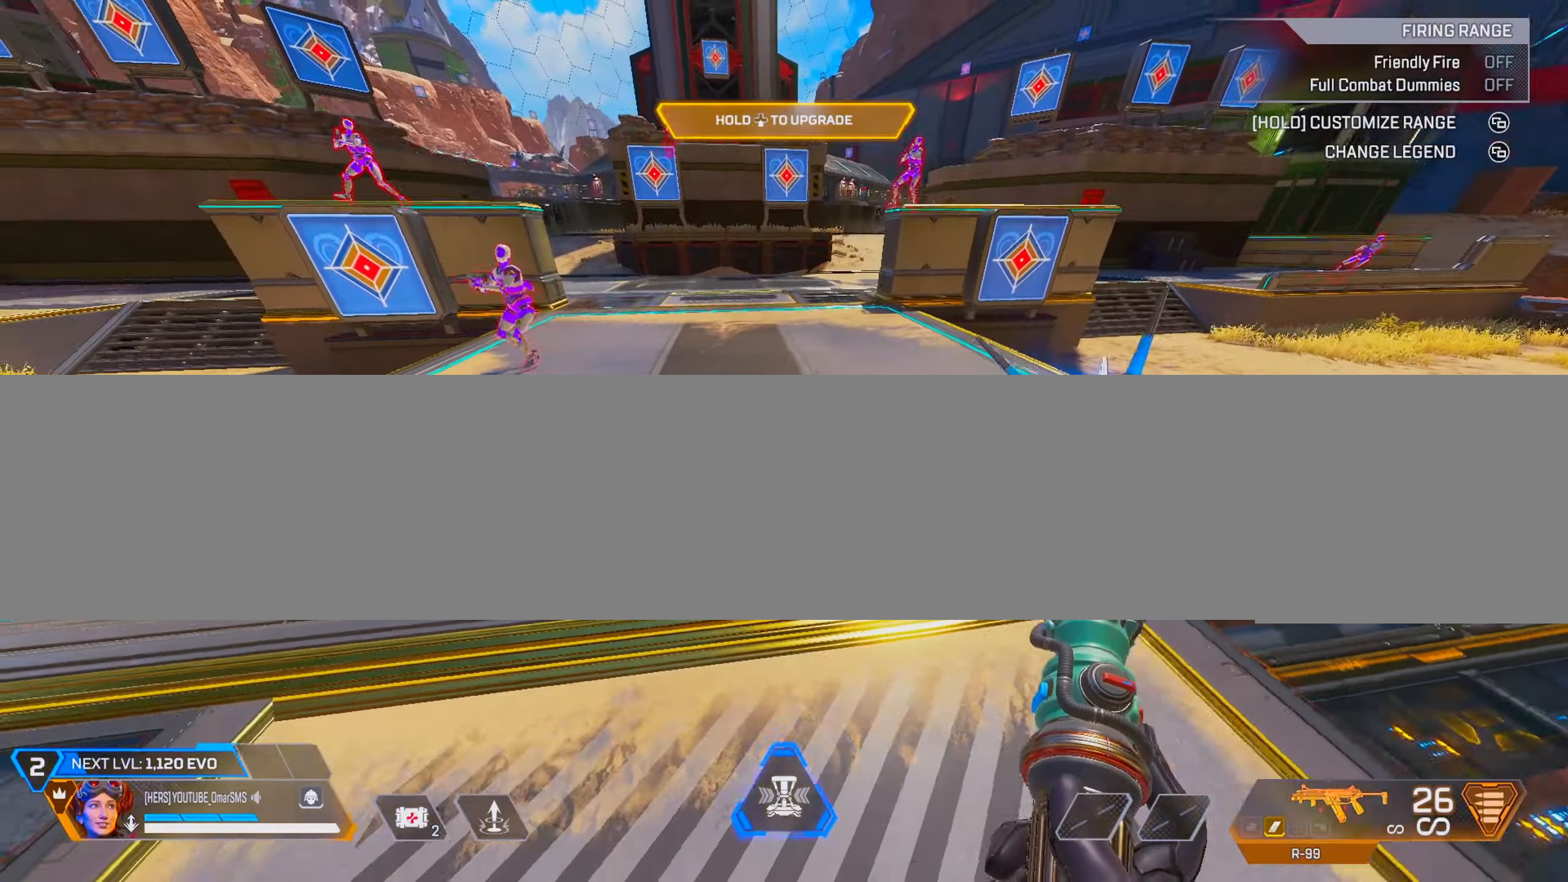
{"buttons": [], "left_stick": "center", "right_stick": "center", "events": [[33, "L2", "down"], [217, "L2", "up"], [433, "left_stick", "center"]]}
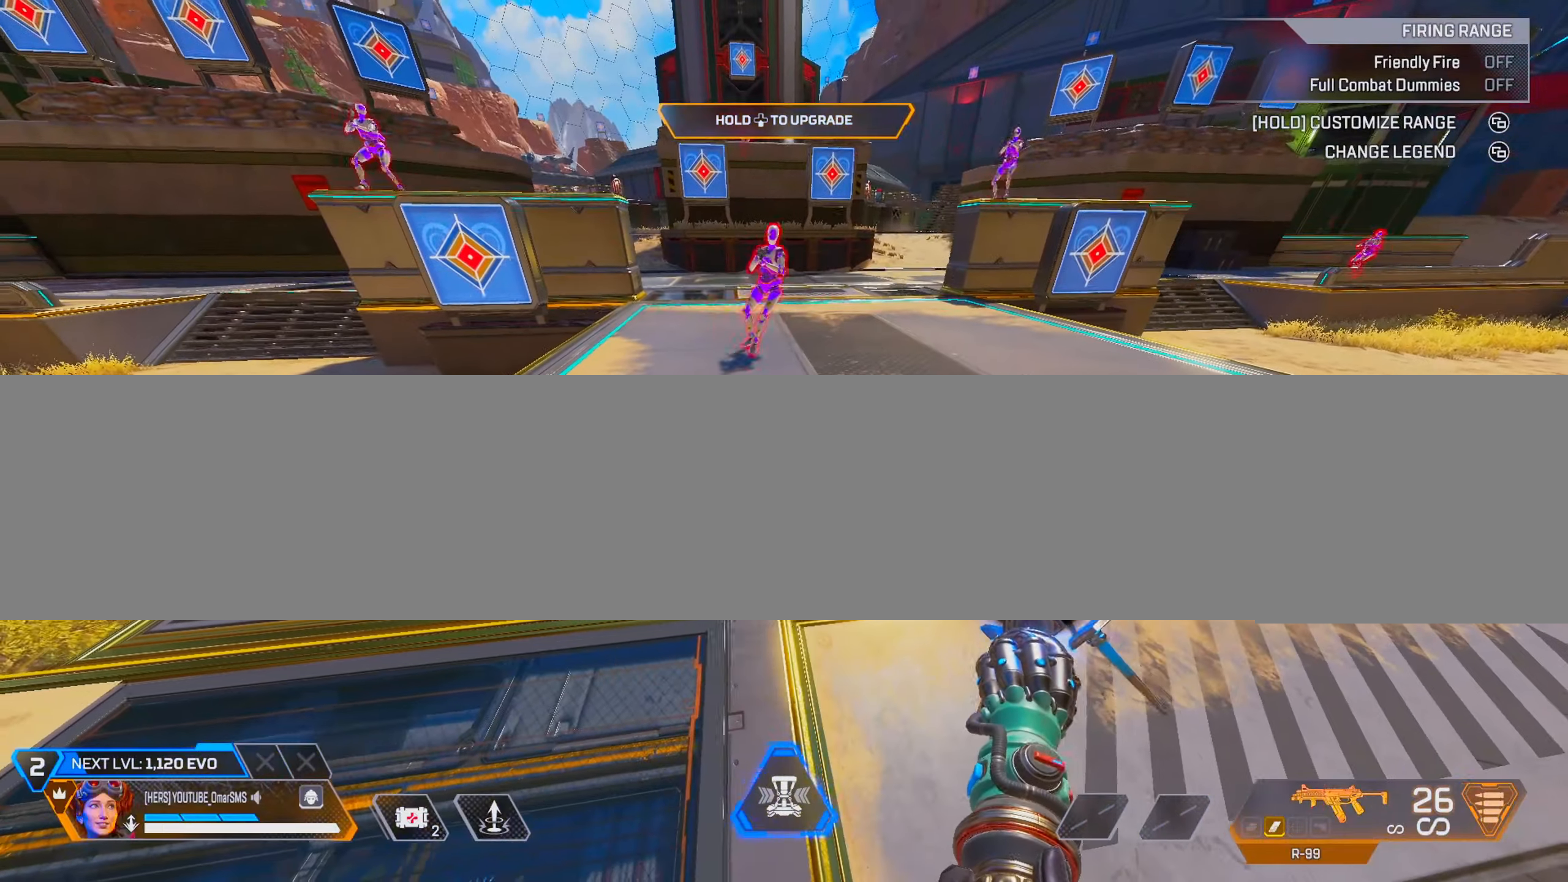
{"buttons": [], "left_stick": "center", "right_stick": "center", "events": [[183, "left_stick", "right"], [317, "L2", "down"], [383, "left_stick", "center"], [467, "L2", "up"]]}
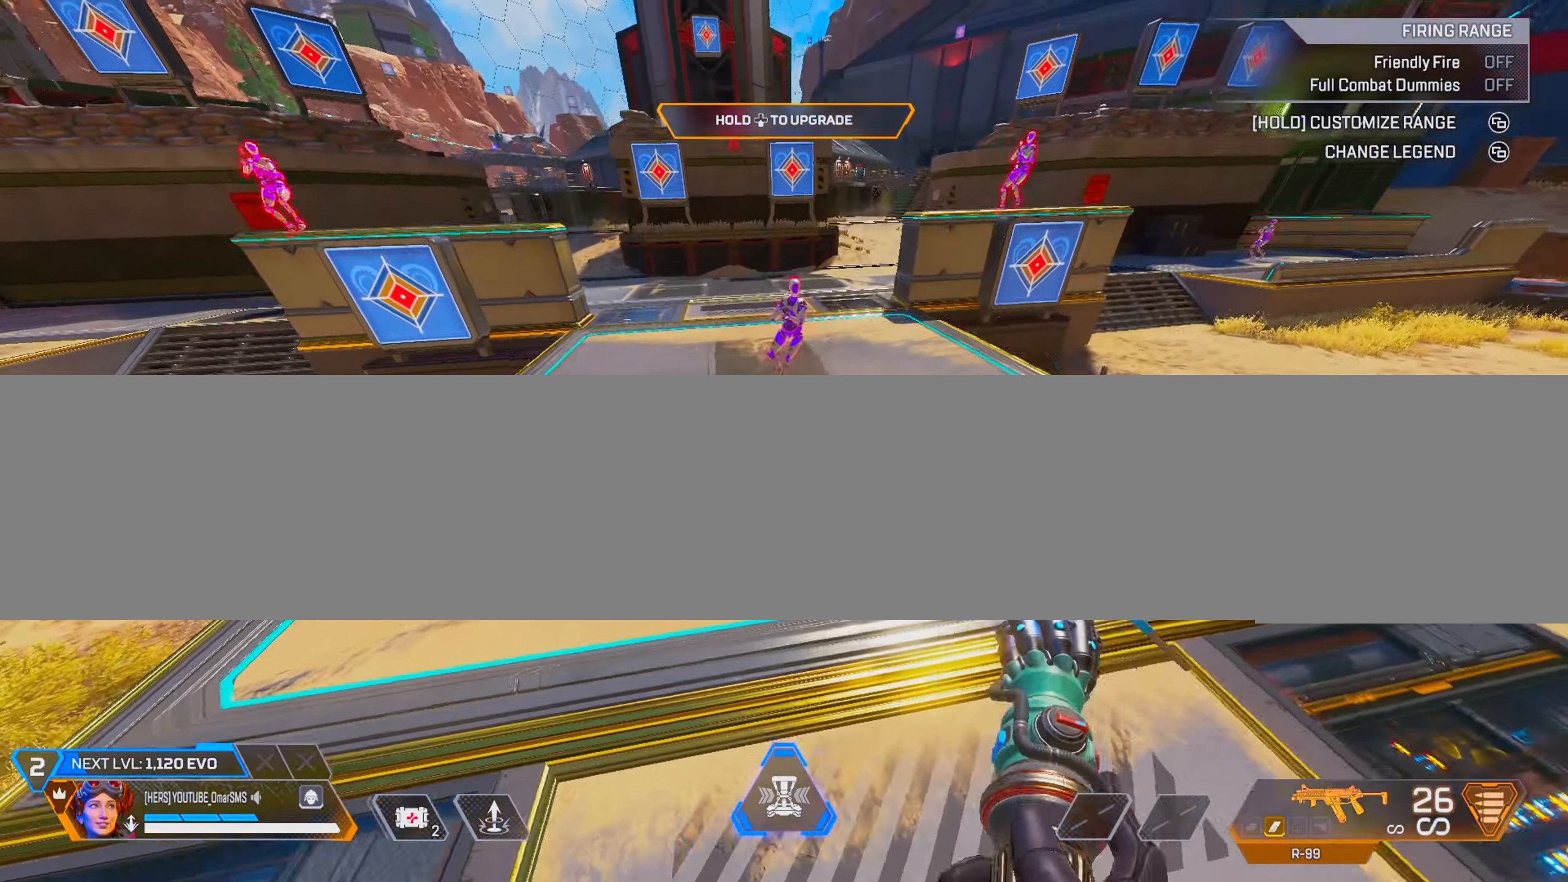
{"buttons": [], "left_stick": "center", "right_stick": "center", "events": [[367, "left_stick", "right"], [500, "left_stick", "center"]]}
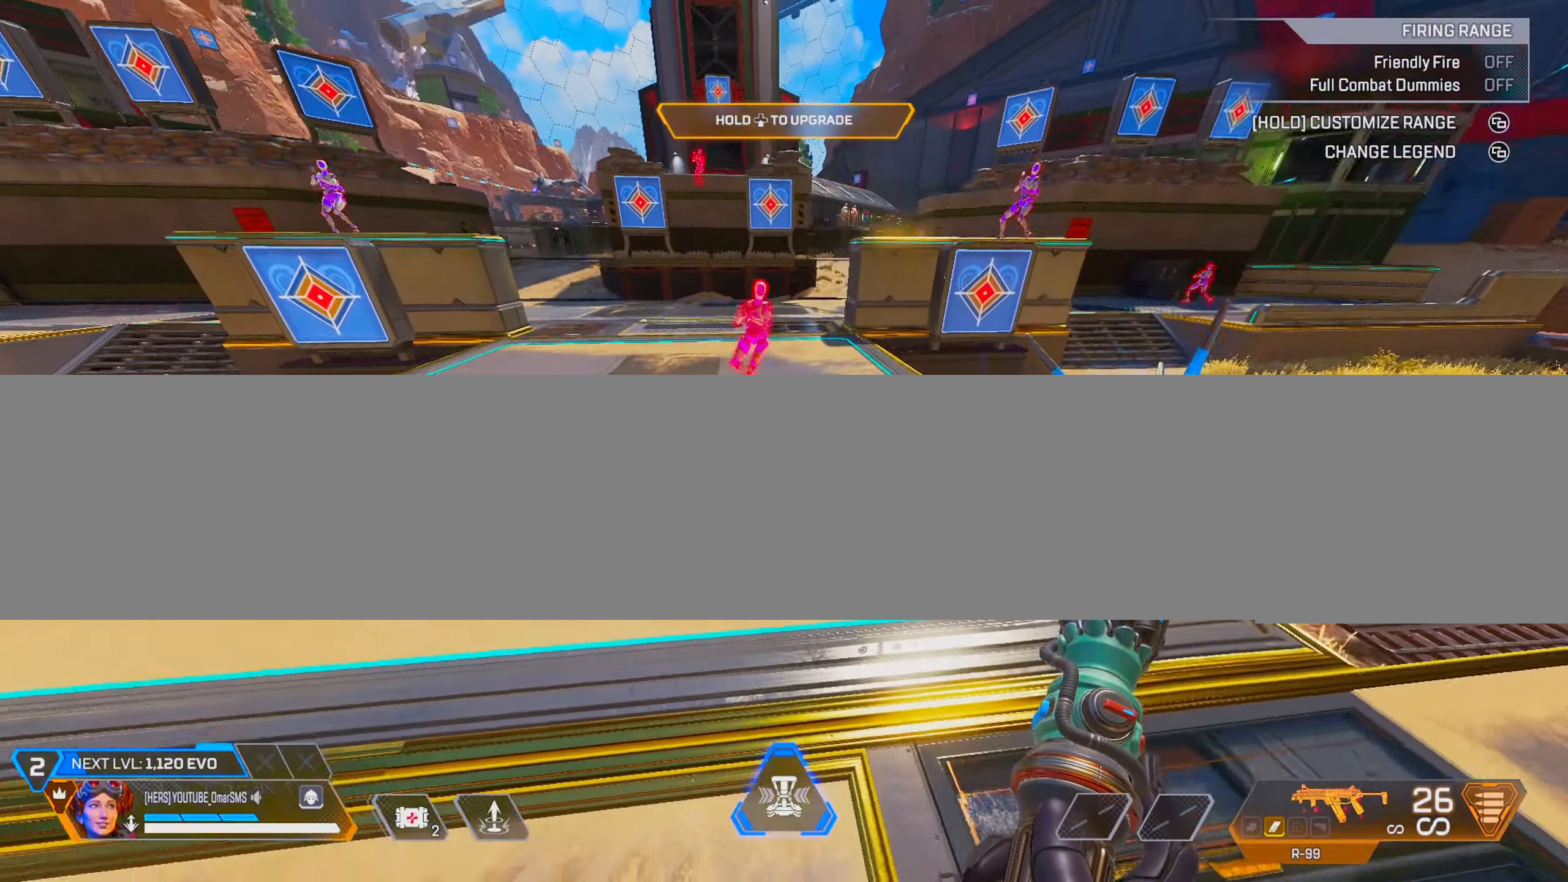
{"buttons": ["L2"], "left_stick": "left", "right_stick": "center", "events": [[333, "left_stick", "left"], [483, "L2", "down"]]}
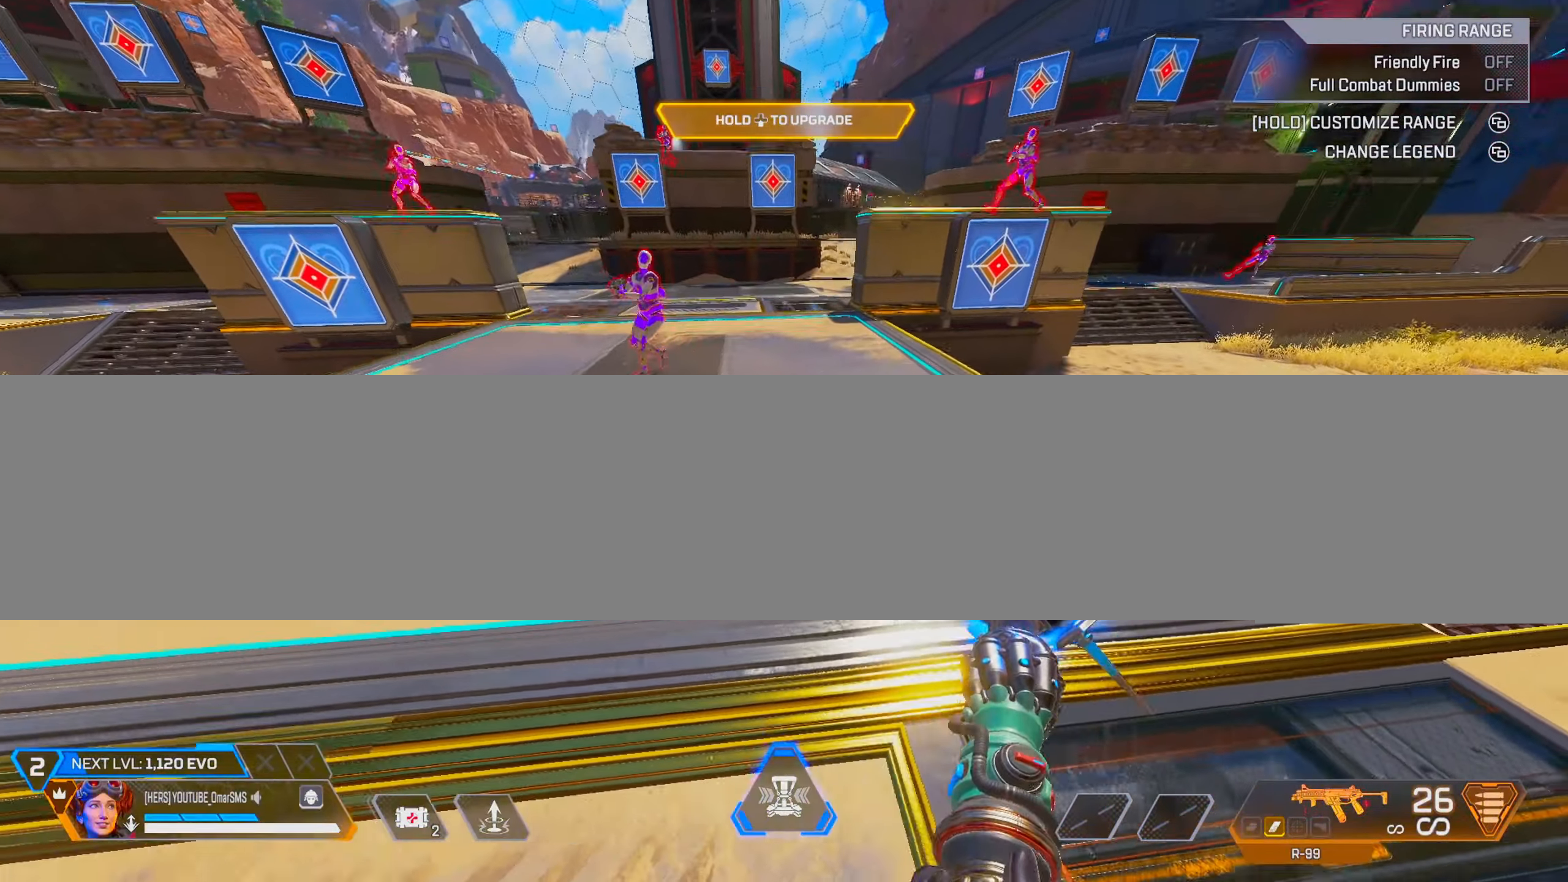
{"buttons": [], "left_stick": "right", "right_stick": "center", "events": [[83, "left_stick", "center"], [100, "L2", "up"], [383, "left_stick", "right"]]}
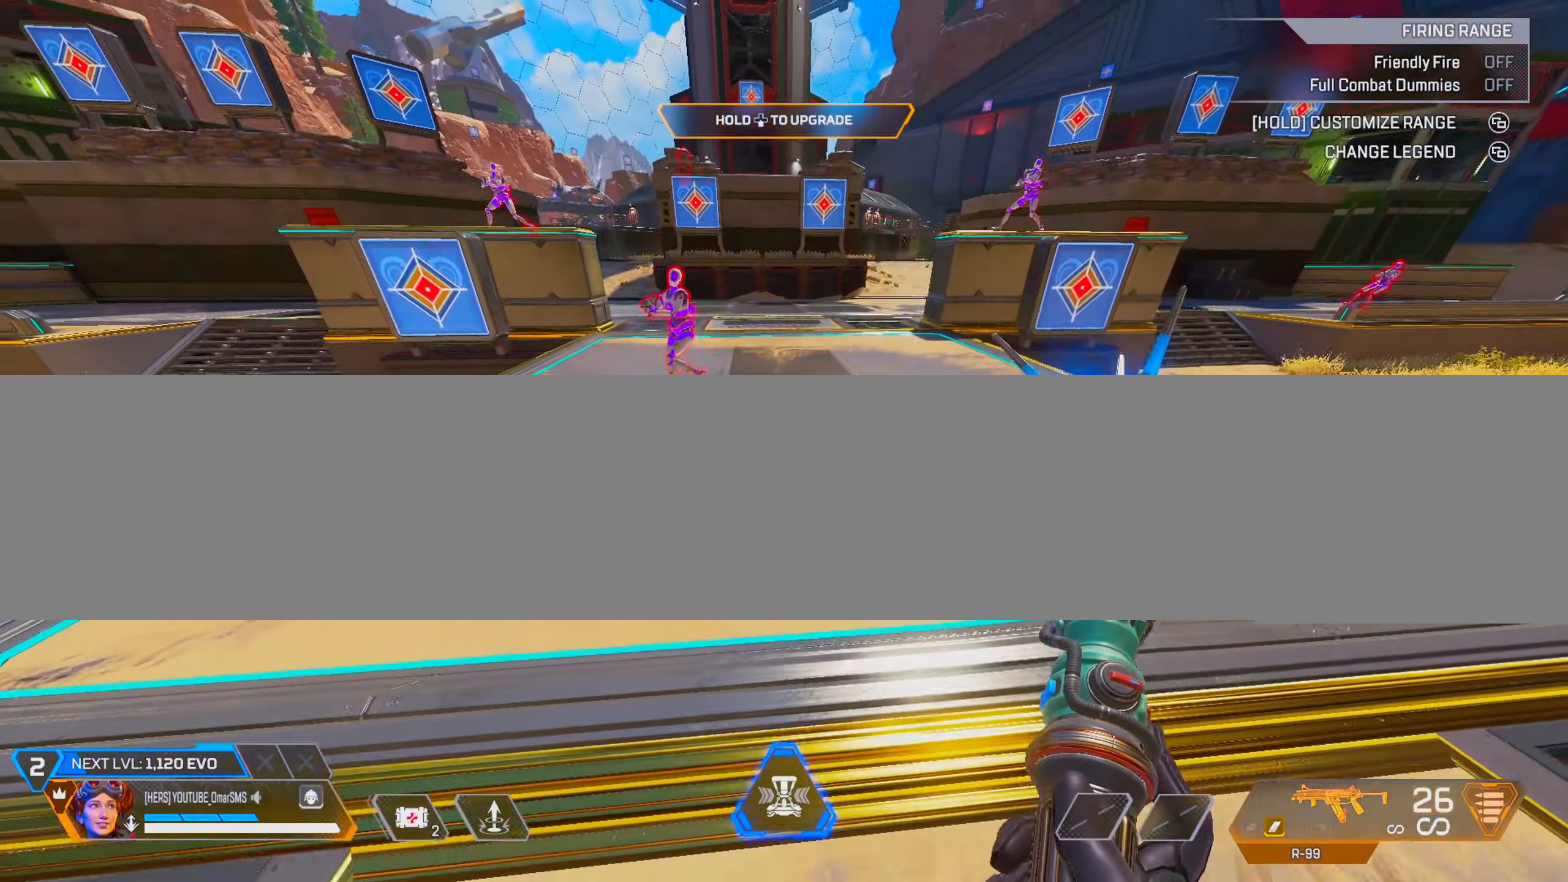
{"buttons": ["L2"], "left_stick": "left", "right_stick": "center", "events": [[83, "left_stick", "center"], [350, "left_stick", "left"], [417, "L2", "down"]]}
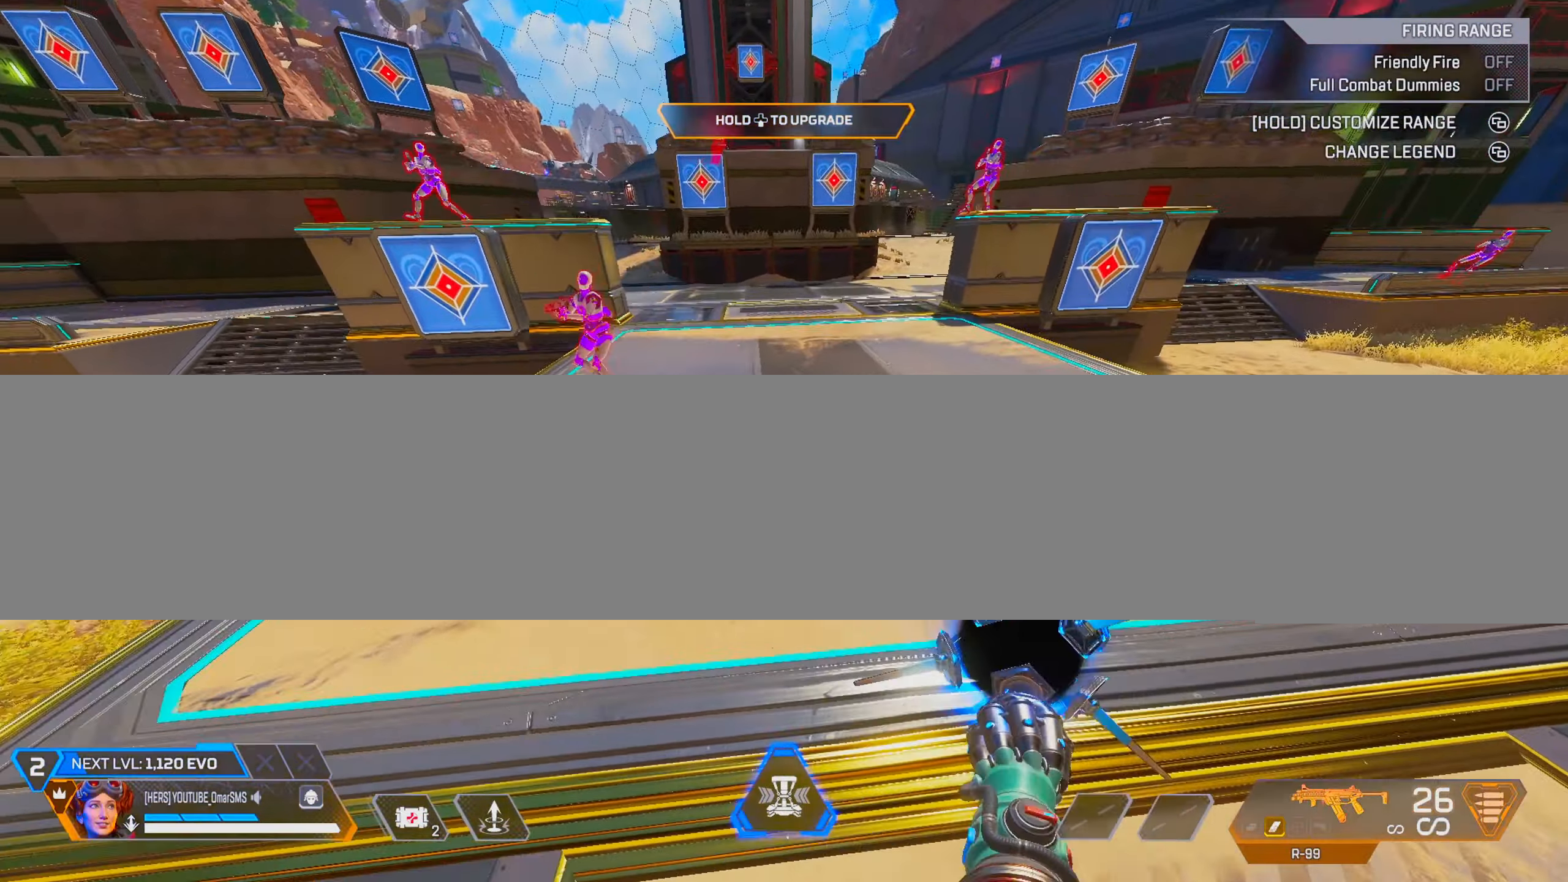
{"buttons": [], "left_stick": "center", "right_stick": "center", "events": [[50, "L2", "up"], [117, "left_stick", "center"]]}
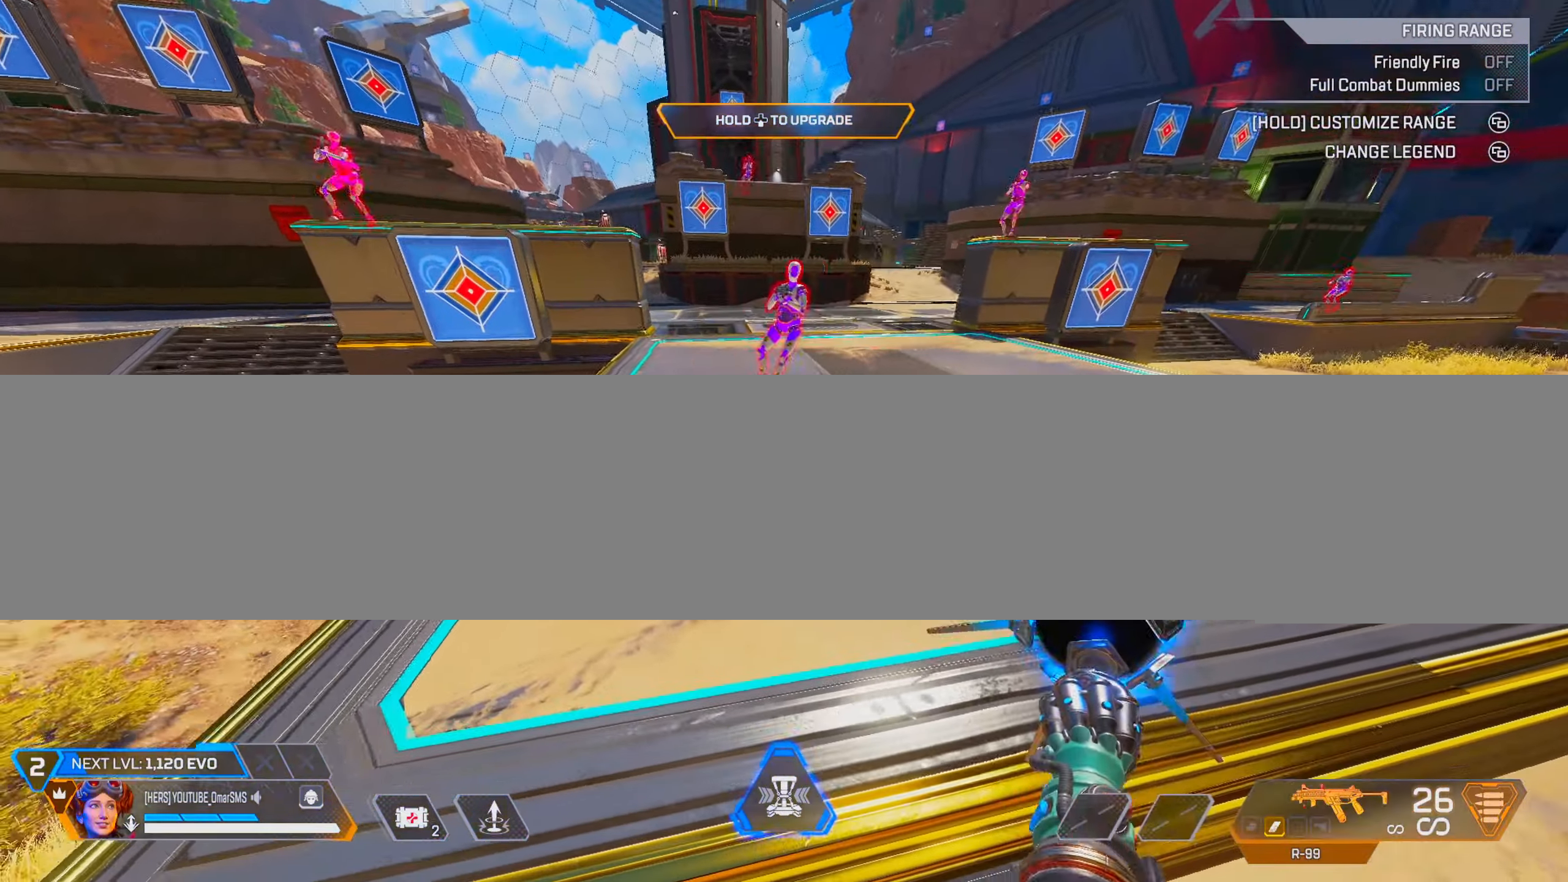
{"buttons": [], "left_stick": "center", "right_stick": "center", "events": [[33, "left_stick", "right"], [183, "L2", "down"], [317, "L2", "up"], [367, "left_stick", "center"]]}
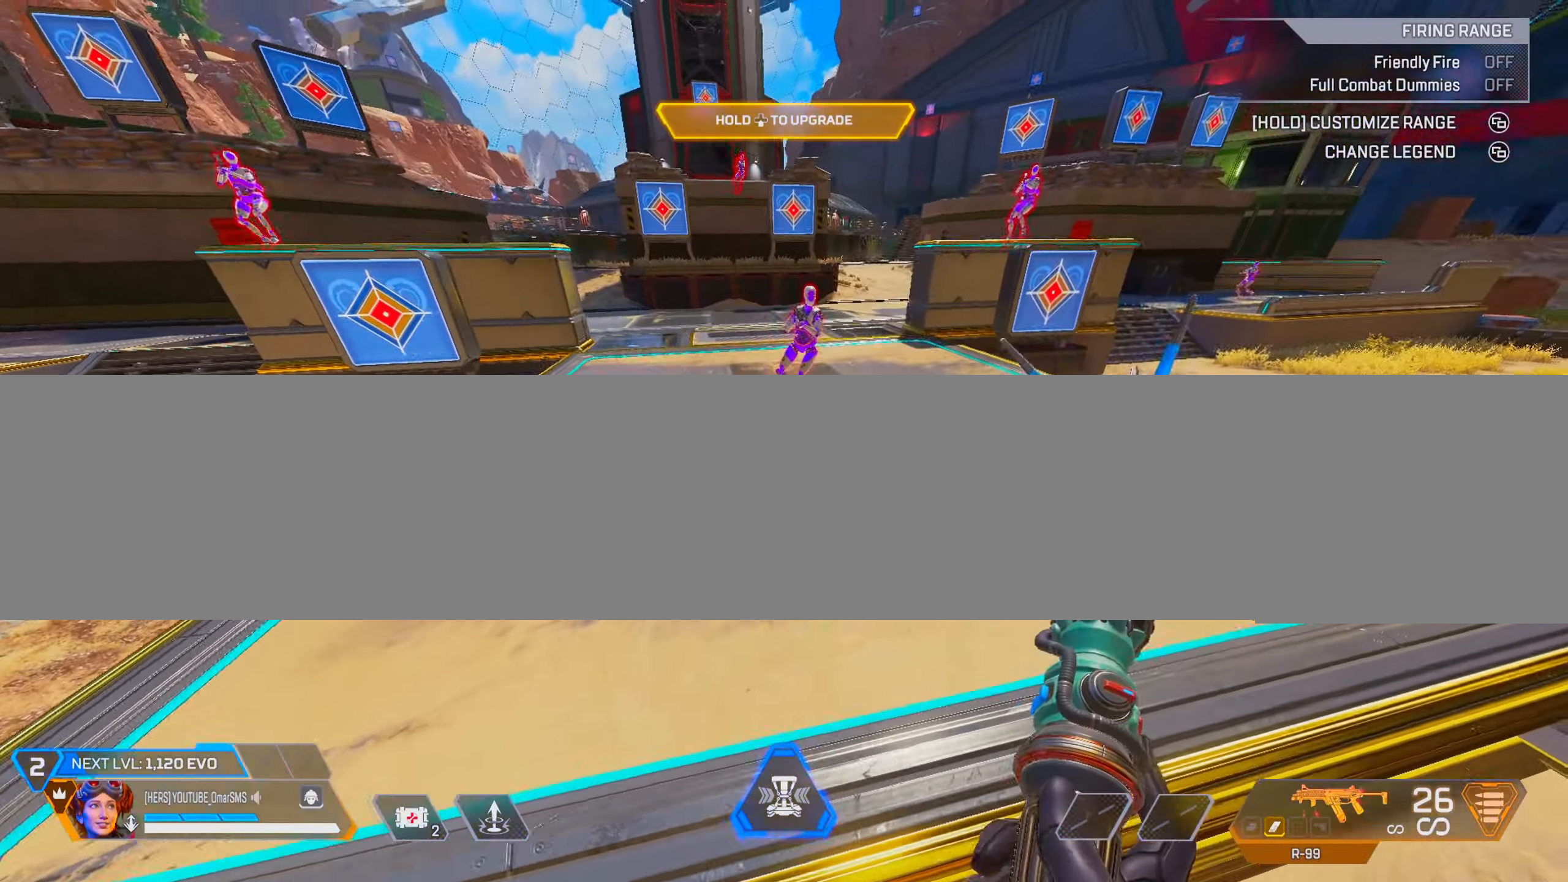
{"buttons": [], "left_stick": "right", "right_stick": "center", "events": [[217, "left_stick", "right"], [383, "L2", "down"], [500, "L2", "up"]]}
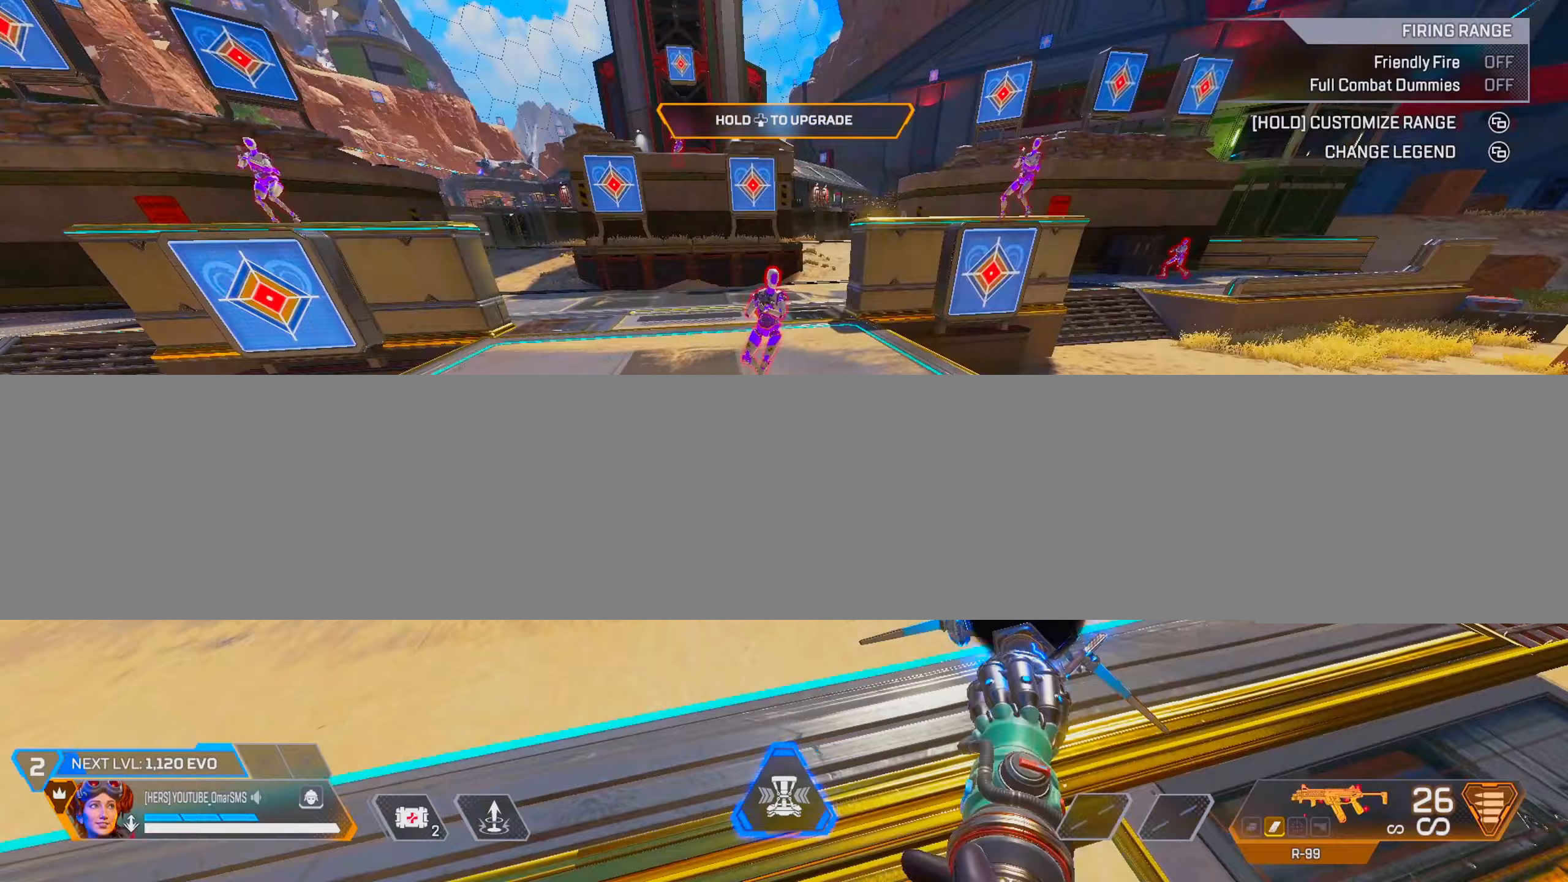
{"buttons": [], "left_stick": "left", "right_stick": "center", "events": [[17, "left_stick", "center"], [383, "left_stick", "left"]]}
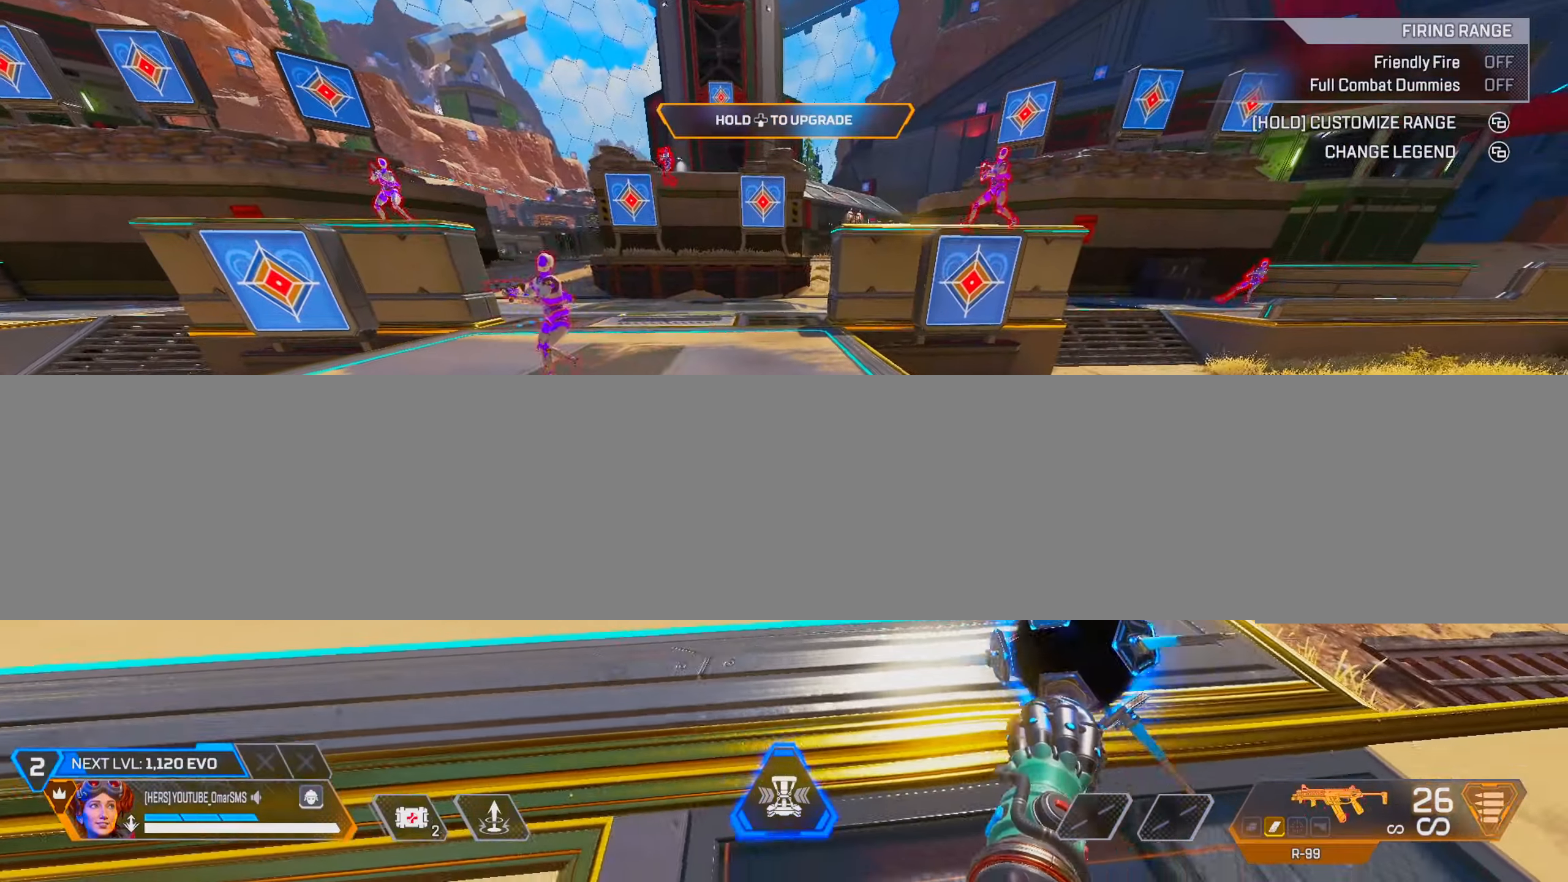
{"buttons": [], "left_stick": "center", "right_stick": "center", "events": [[67, "L2", "down"], [233, "L2", "up"], [383, "left_stick", "center"]]}
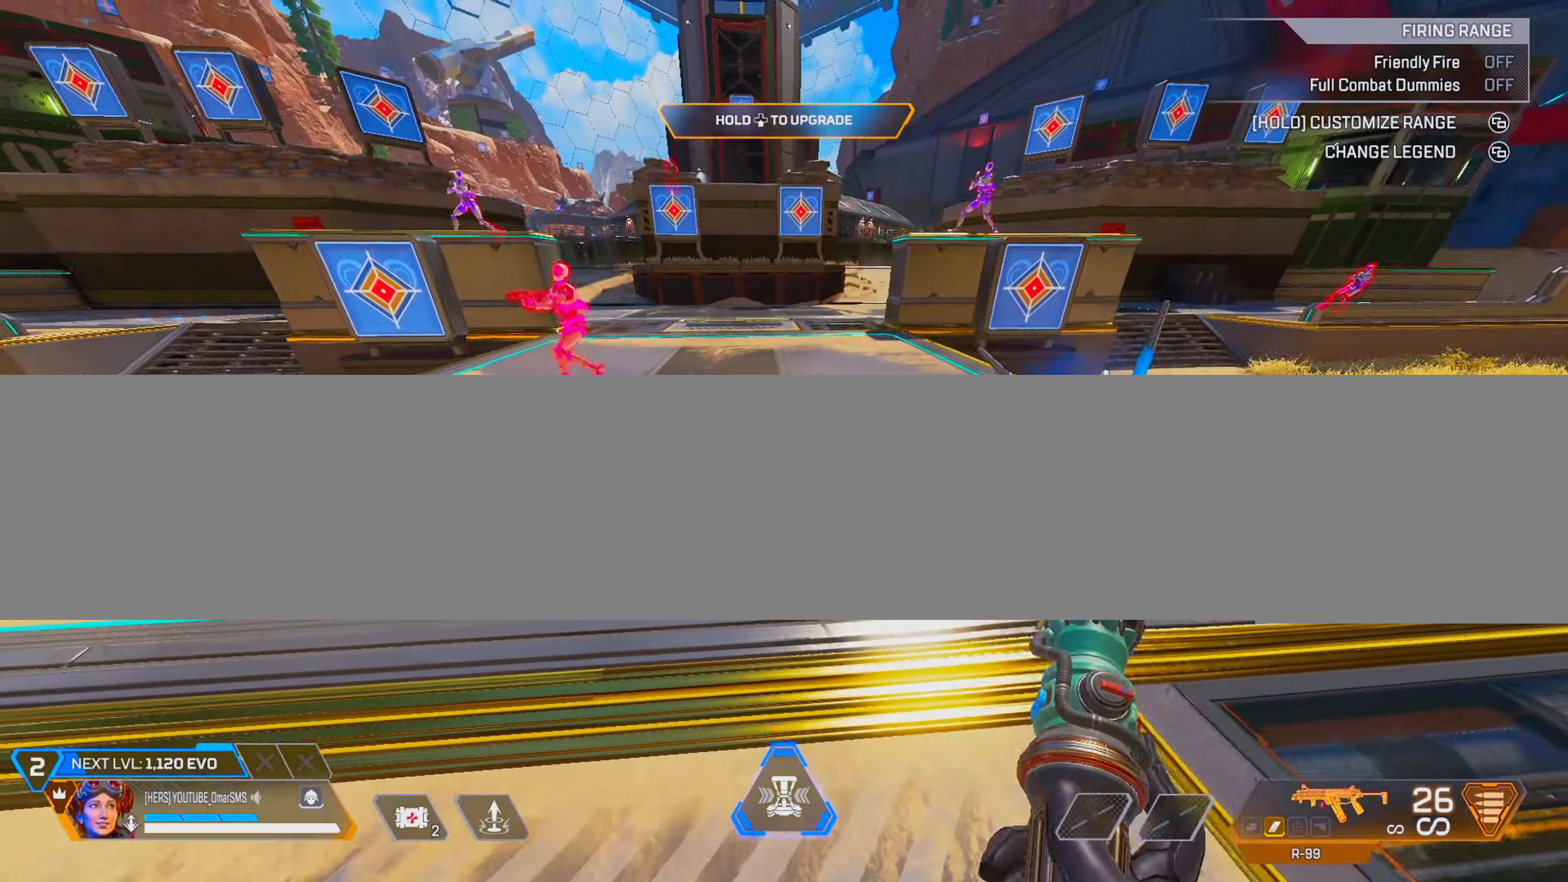
{"buttons": [], "left_stick": "center", "right_stick": "center", "events": [[100, "left_stick", "left"], [250, "L2", "down"], [417, "L2", "up"], [500, "left_stick", "center"]]}
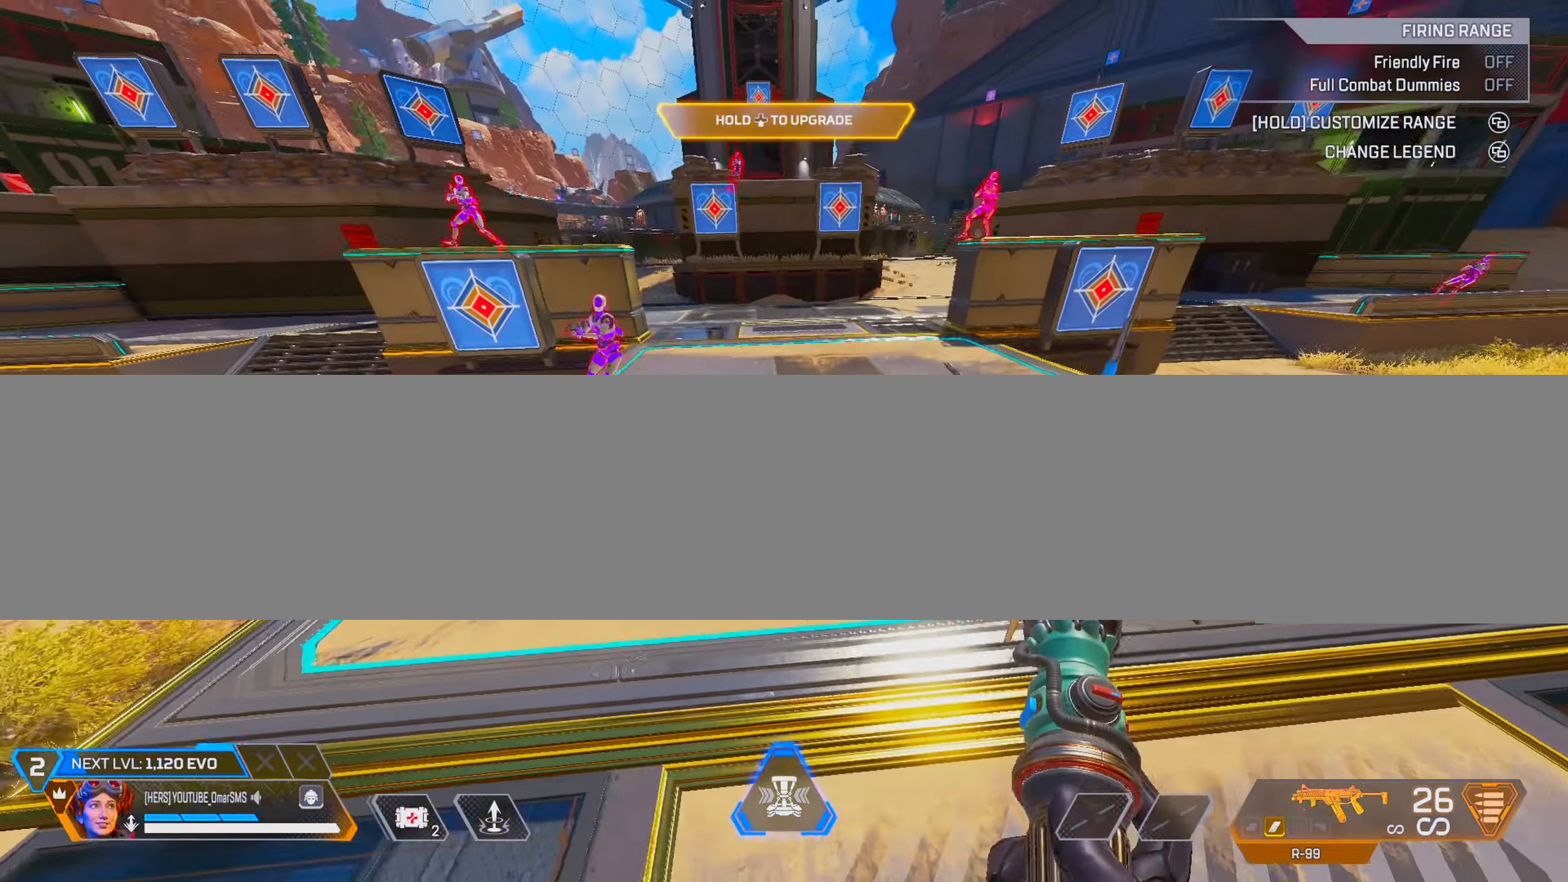
{"buttons": ["L2"], "left_stick": "right", "right_stick": "center", "events": [[317, "left_stick", "right"], [367, "L2", "down"]]}
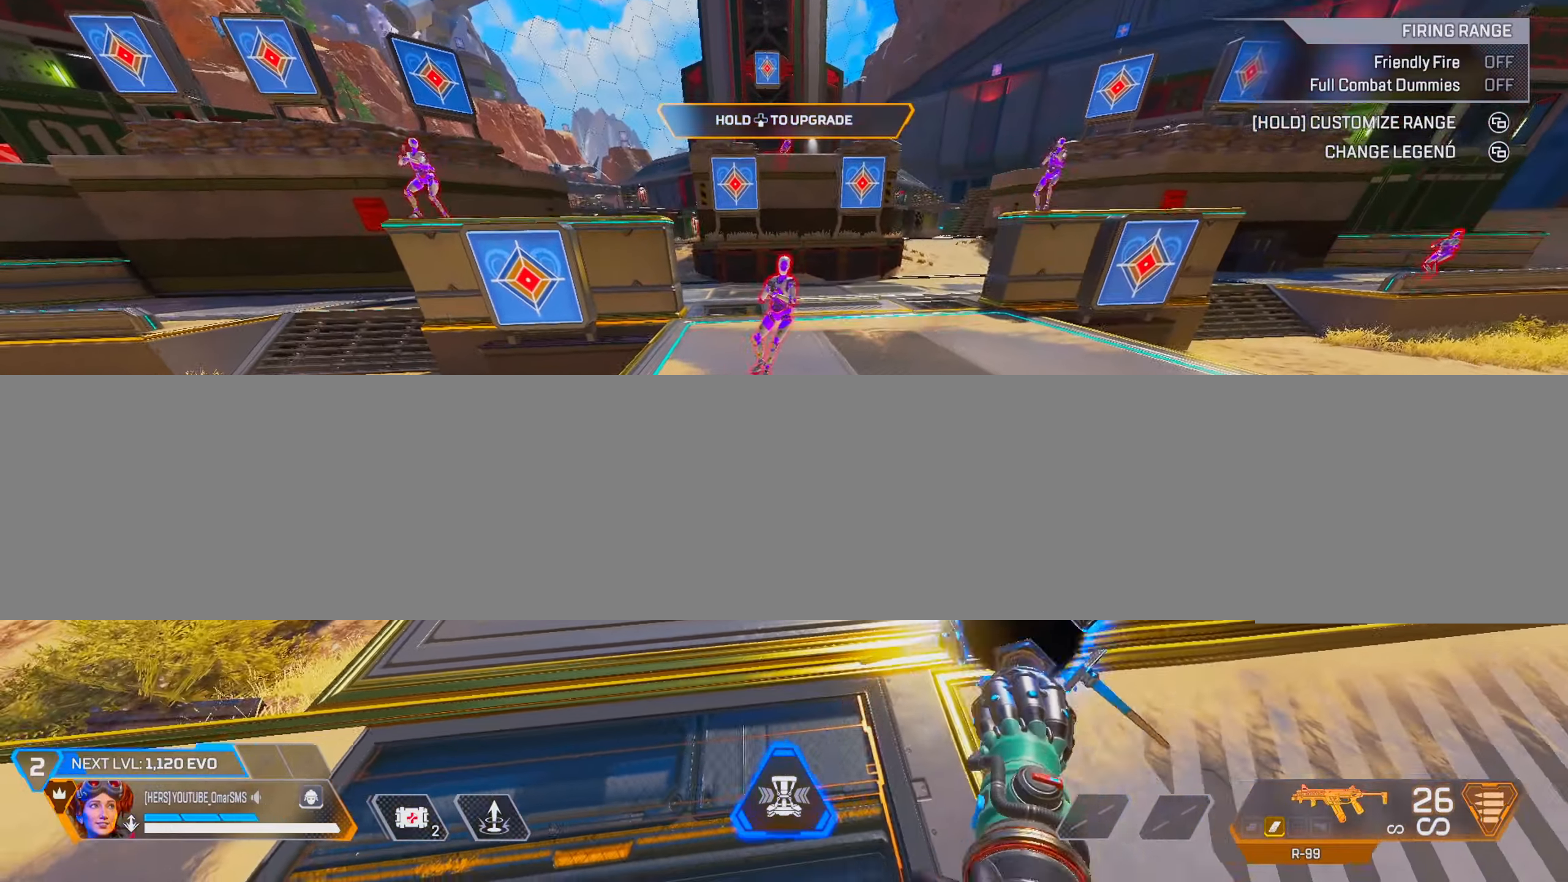
{"buttons": [], "left_stick": "right", "right_stick": "center", "events": [[100, "L2", "up"]]}
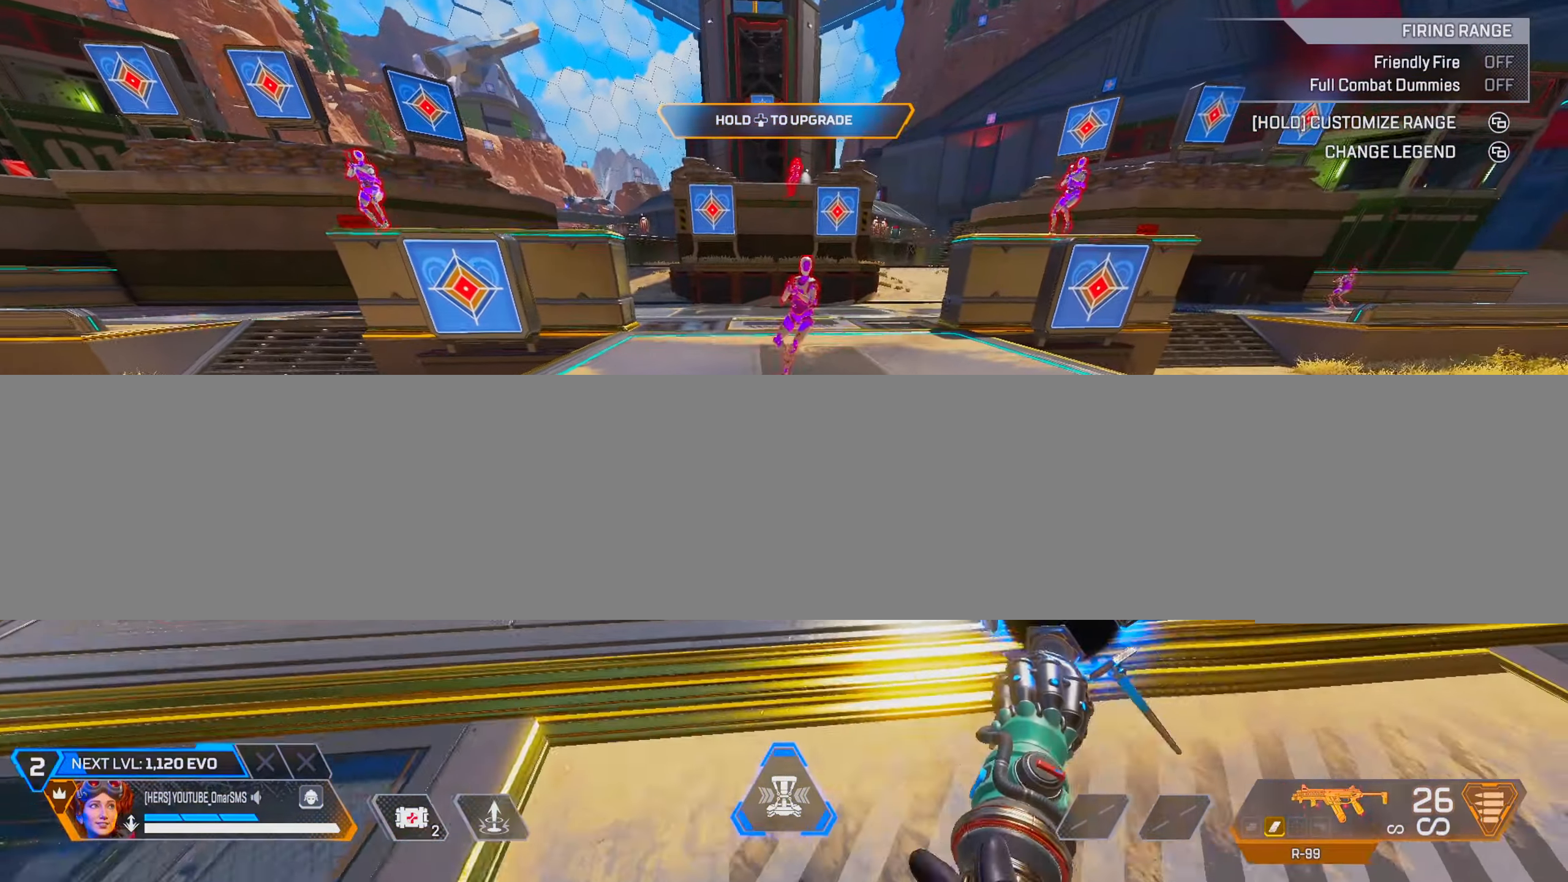
{"buttons": ["L2"], "left_stick": "right", "right_stick": "center", "events": [[33, "left_stick", "center"], [200, "left_stick", "right"], [300, "L2", "down"]]}
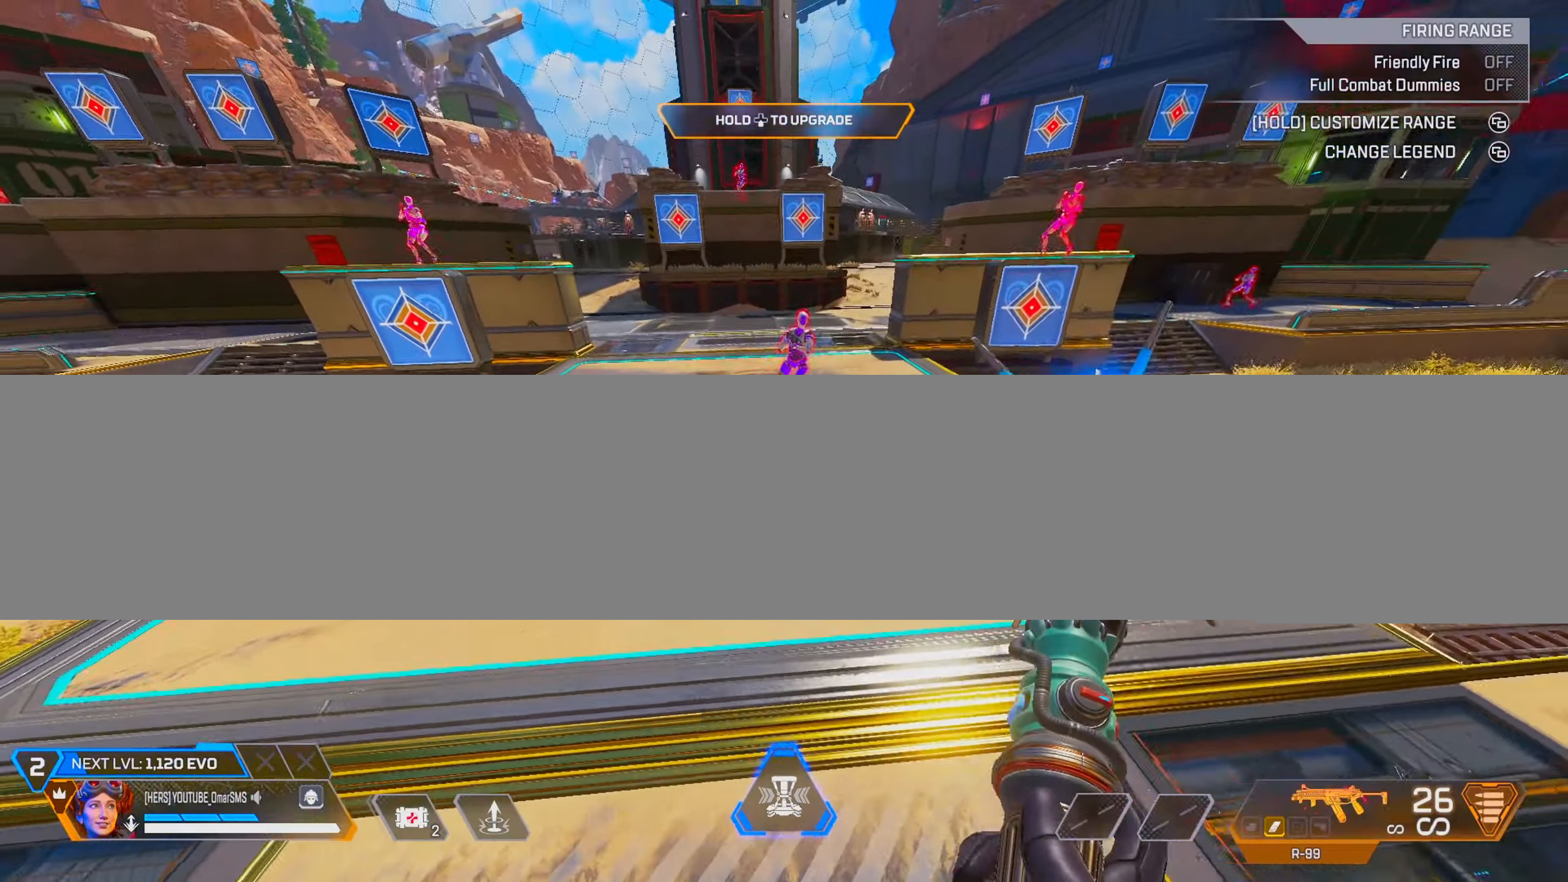
{"buttons": [], "left_stick": "left", "right_stick": "center", "events": [[50, "L2", "up"], [83, "left_stick", "up-right"], [267, "left_stick", "center"], [500, "left_stick", "left"]]}
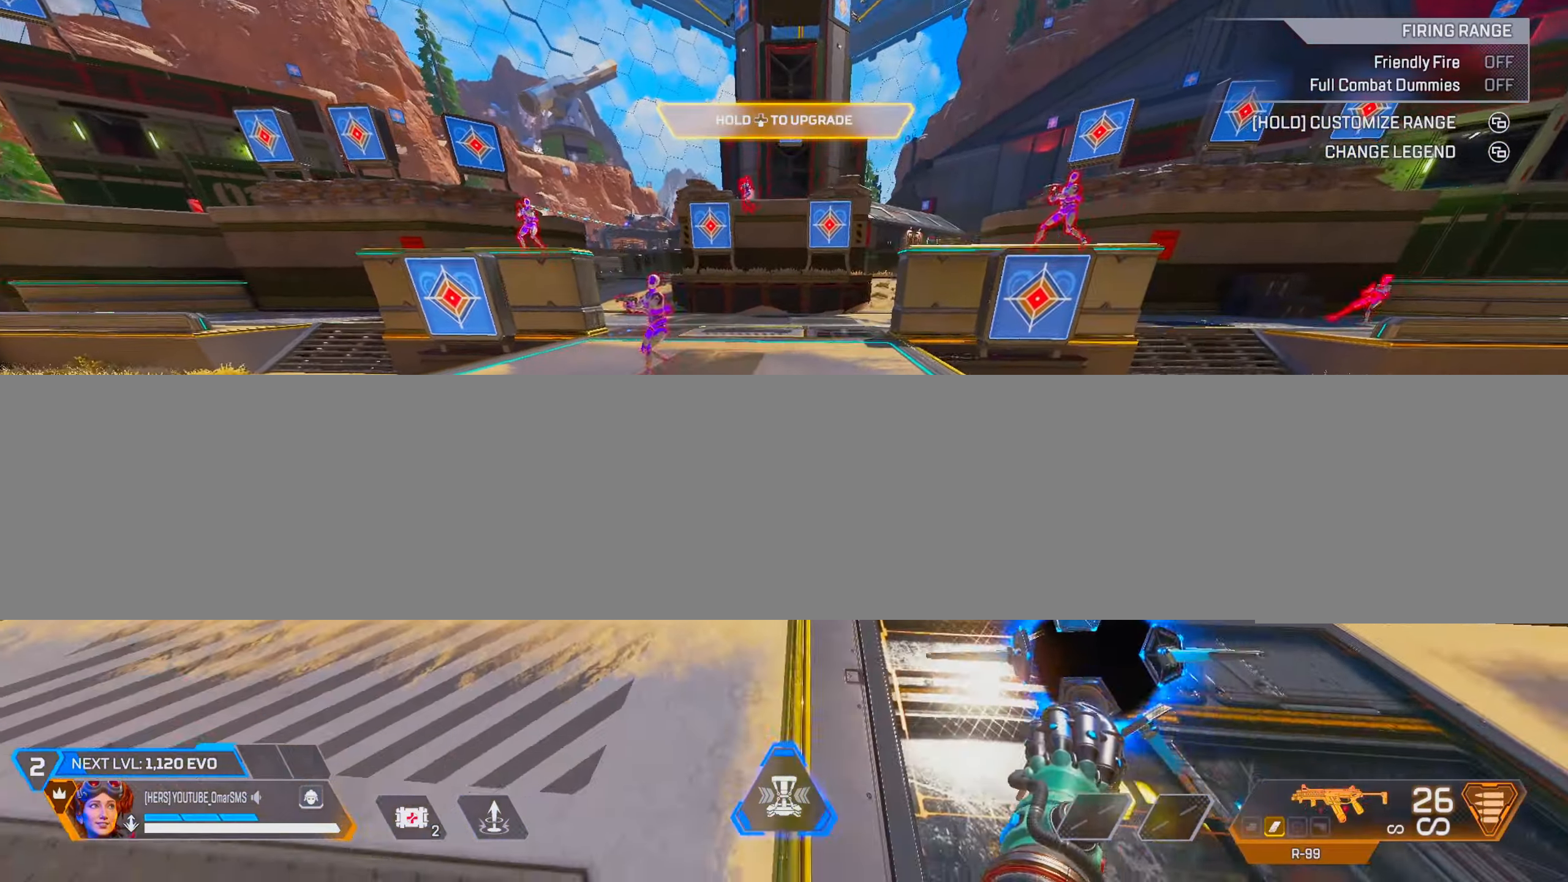
{"buttons": [], "left_stick": "center", "right_stick": "center", "events": [[133, "L2", "down"], [300, "L2", "up"], [317, "left_stick", "center"]]}
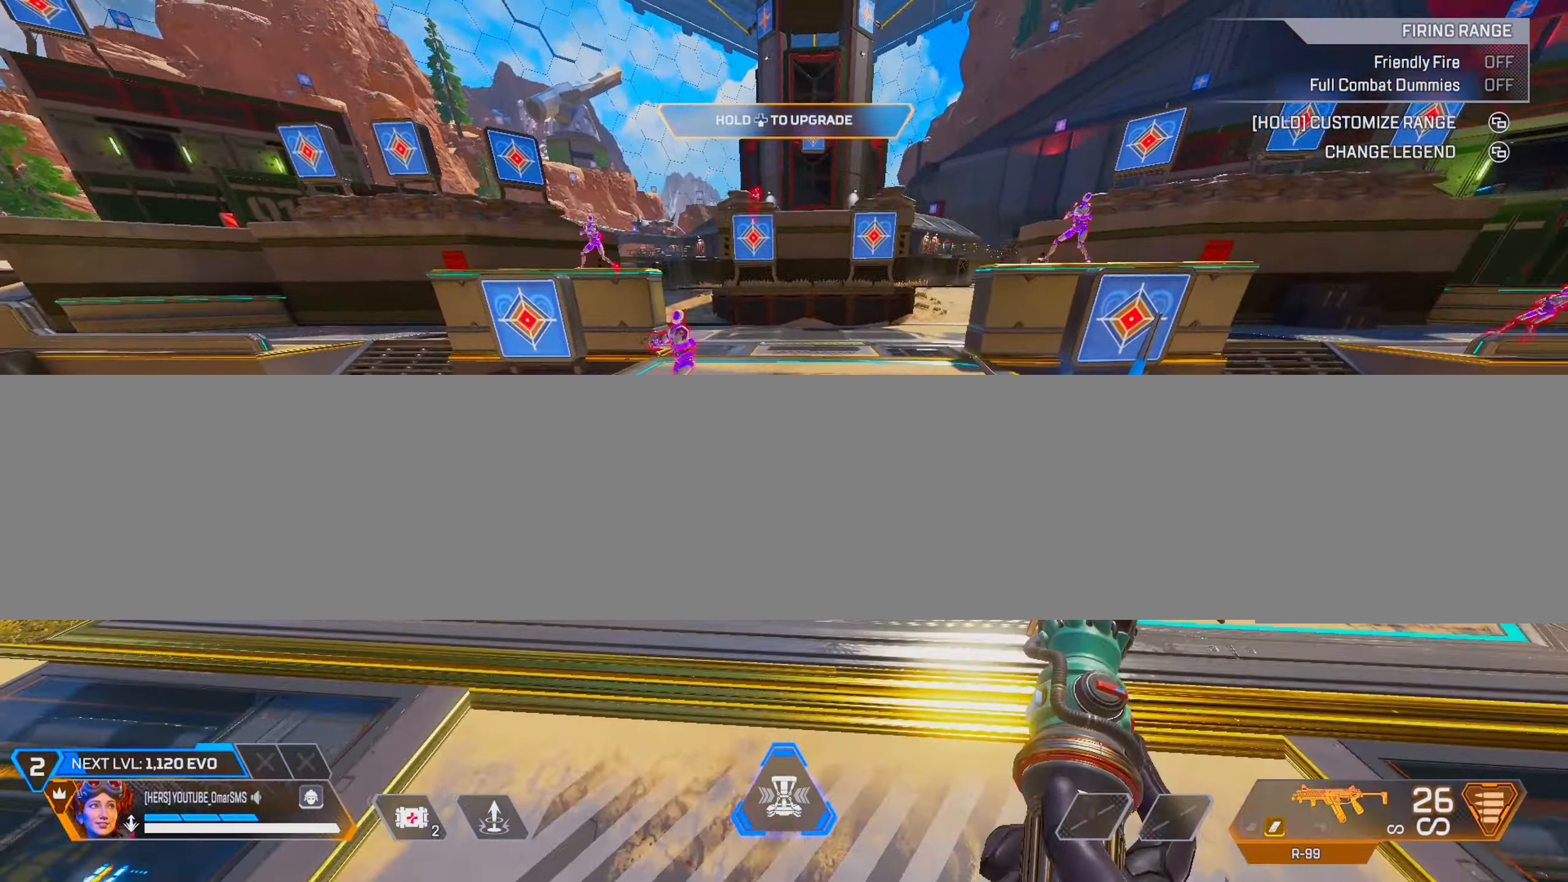
{"buttons": [], "left_stick": "center", "right_stick": "center", "events": [[117, "left_stick", "left"], [150, "L2", "down"], [333, "L2", "up"], [383, "left_stick", "center"]]}
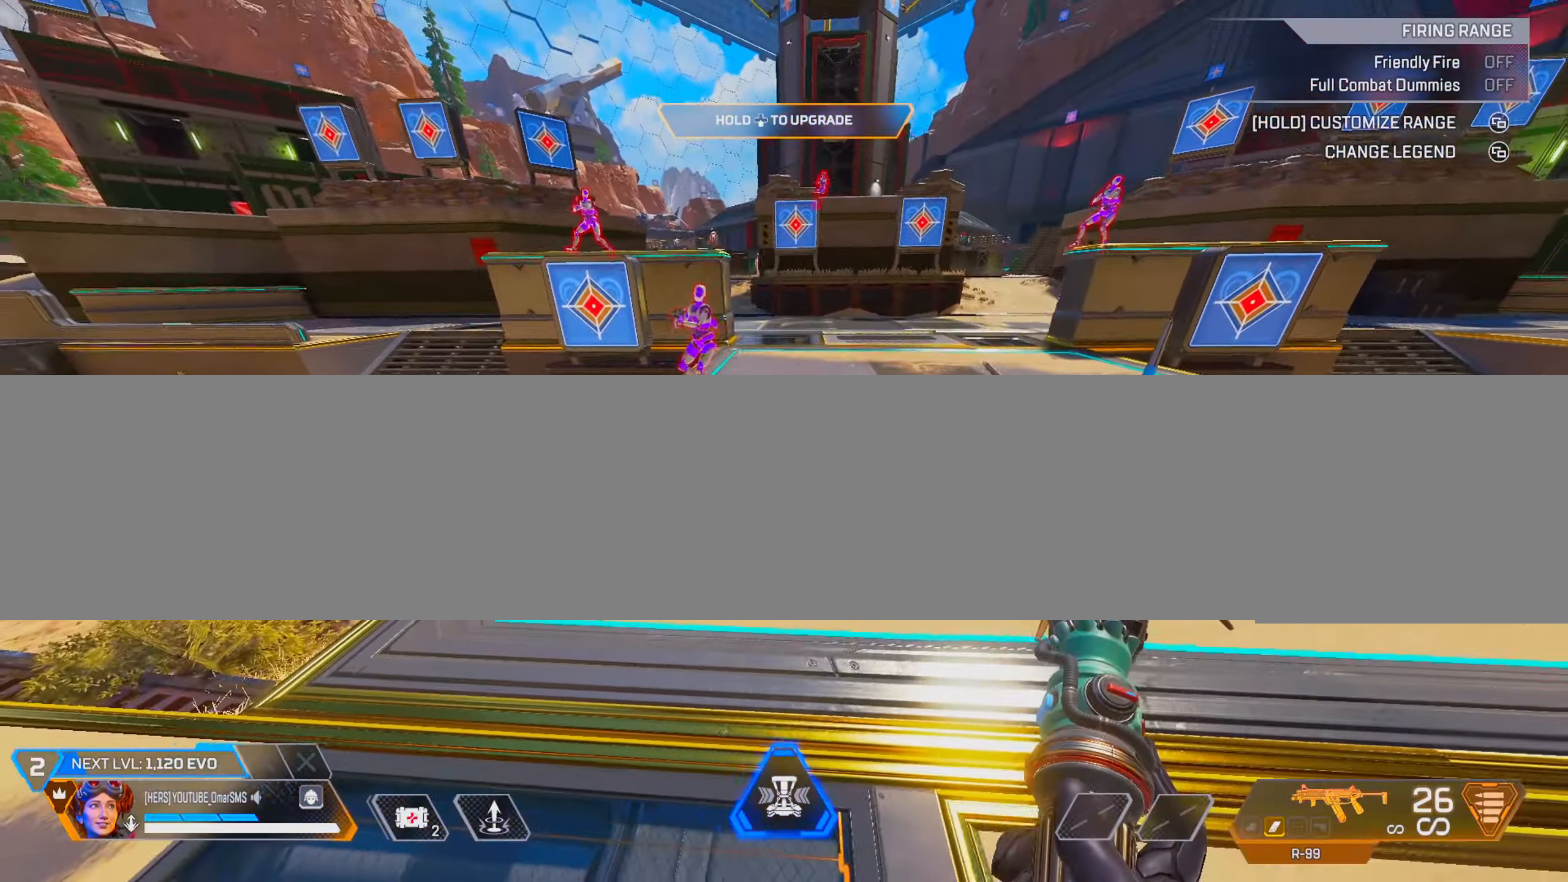
{"buttons": [], "left_stick": "center", "right_stick": "center", "events": [[50, "left_stick", "right"], [300, "L2", "down"], [417, "L2", "up"], [433, "left_stick", "center"]]}
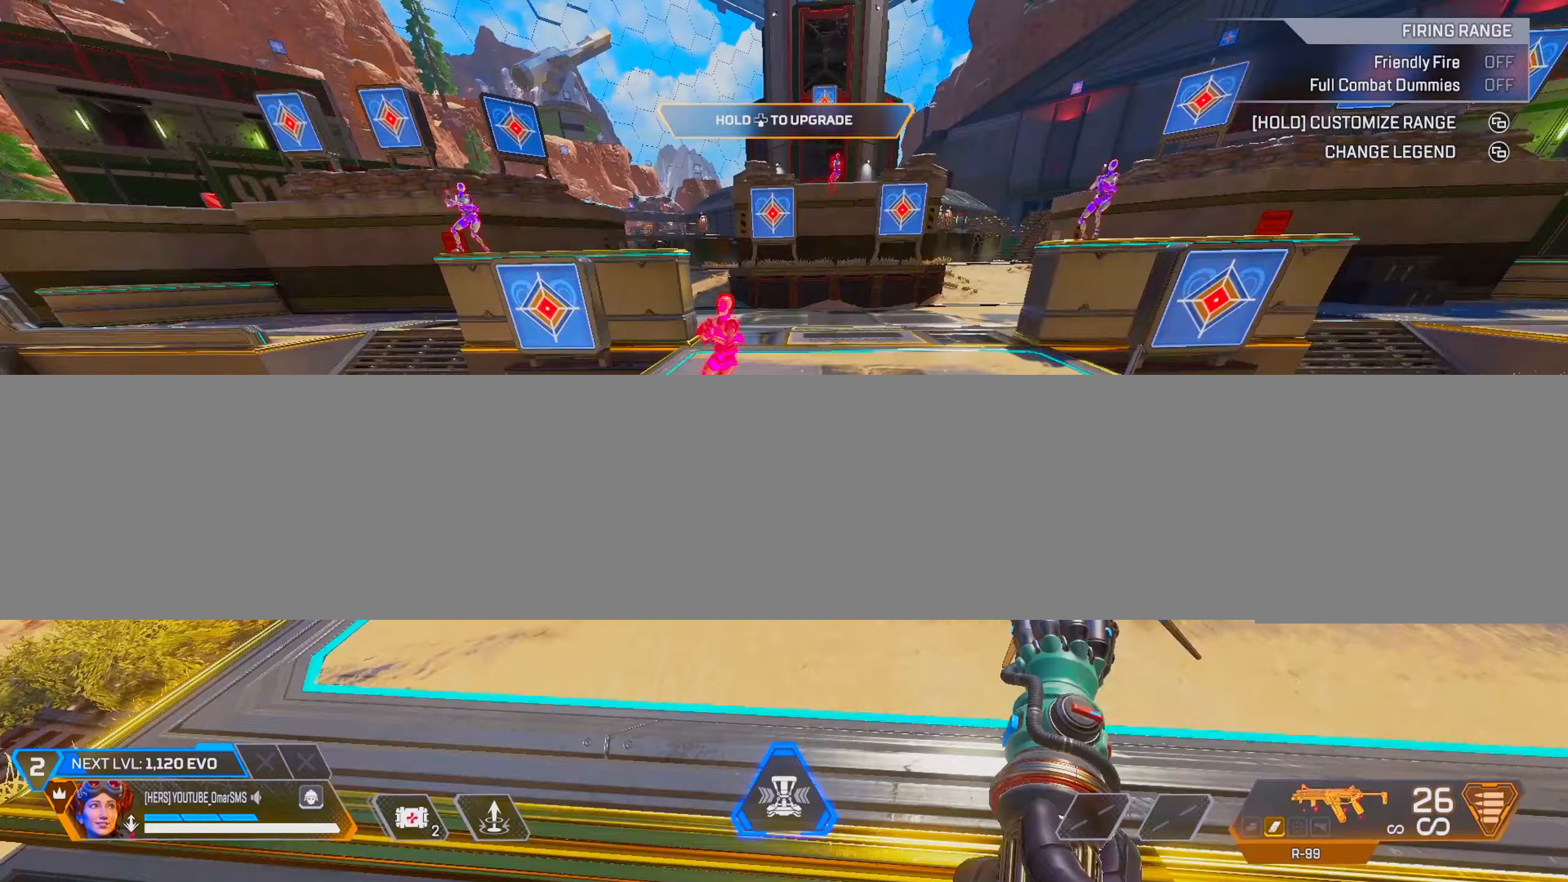
{"buttons": ["L2"], "left_stick": "right", "right_stick": "center", "events": [[217, "left_stick", "right"], [350, "L2", "down"]]}
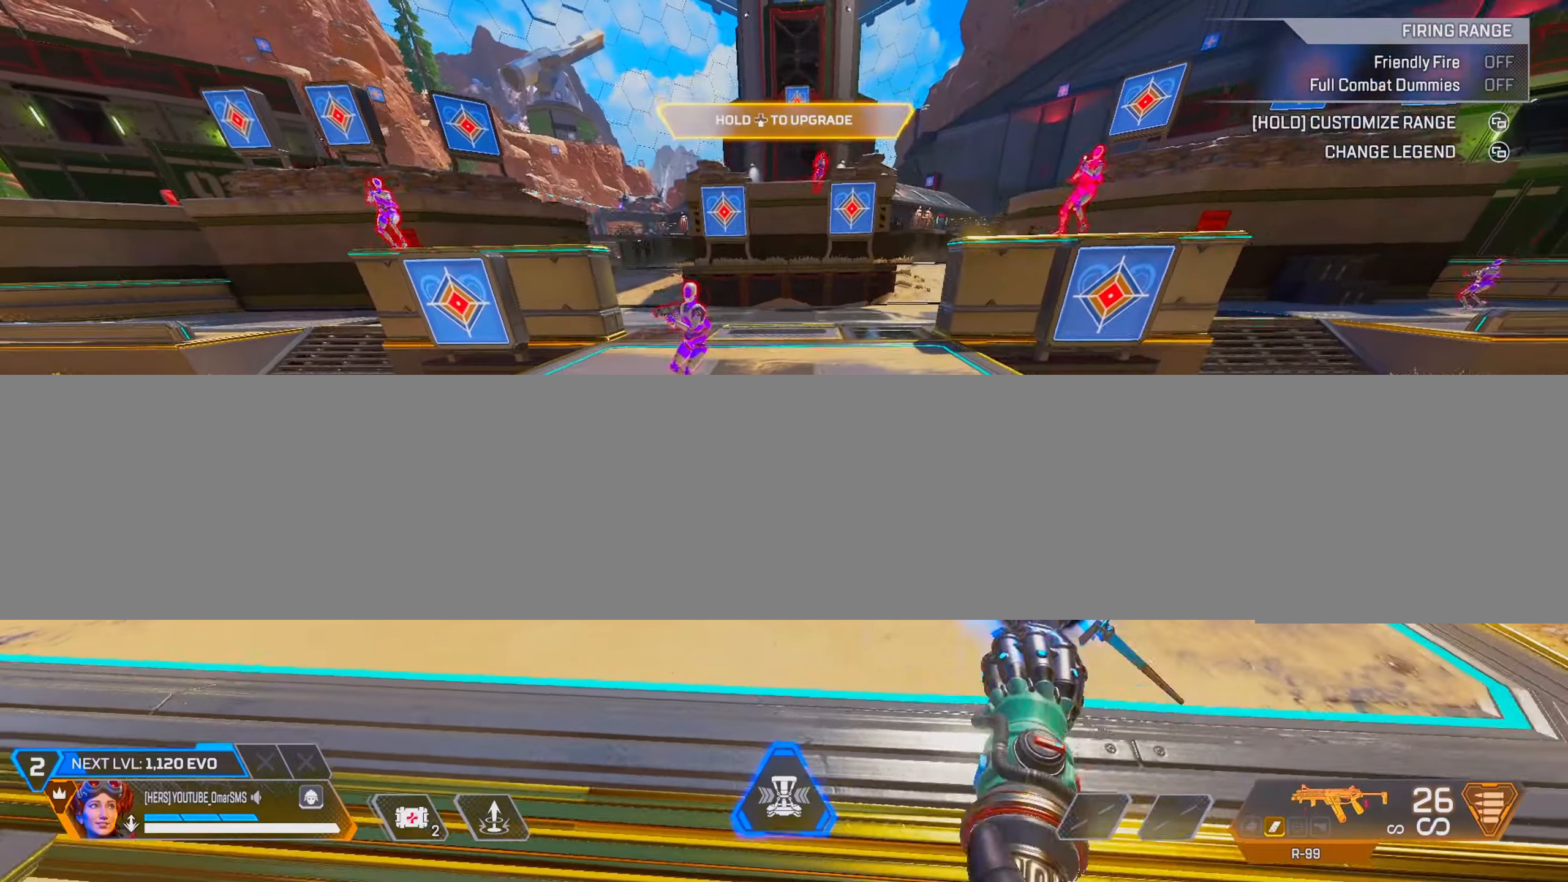
{"buttons": [], "left_stick": "left", "right_stick": "center", "events": [[17, "L2", "up"], [200, "left_stick", "center"], [383, "left_stick", "left"]]}
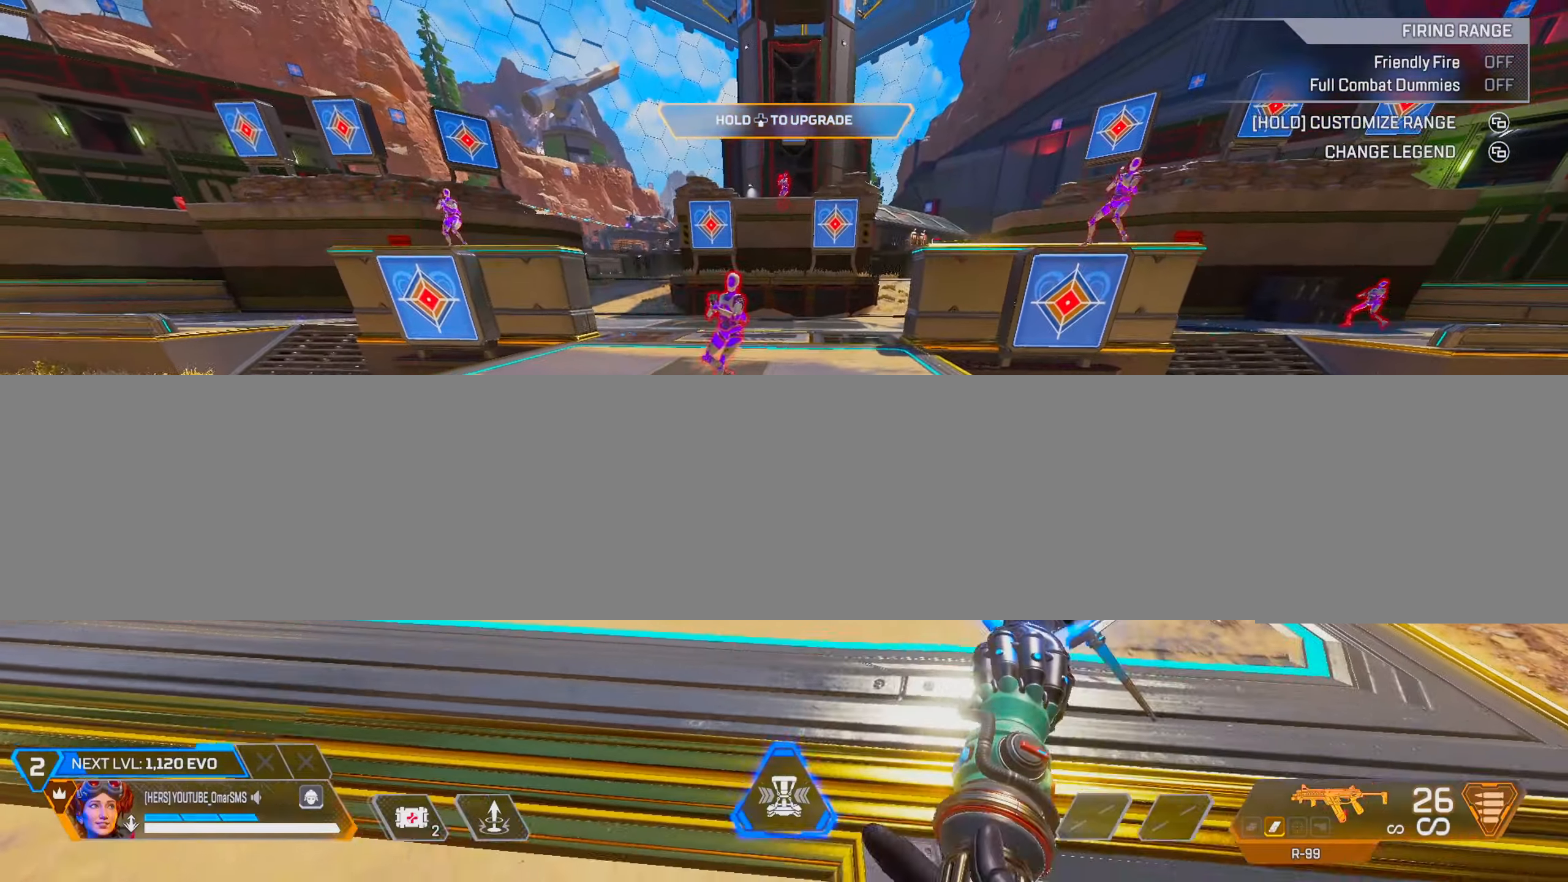
{"buttons": [], "left_stick": "down-left", "right_stick": "center", "events": [[50, "L2", "down"], [183, "left_stick", "center"], [217, "L2", "up"], [500, "left_stick", "down-left"]]}
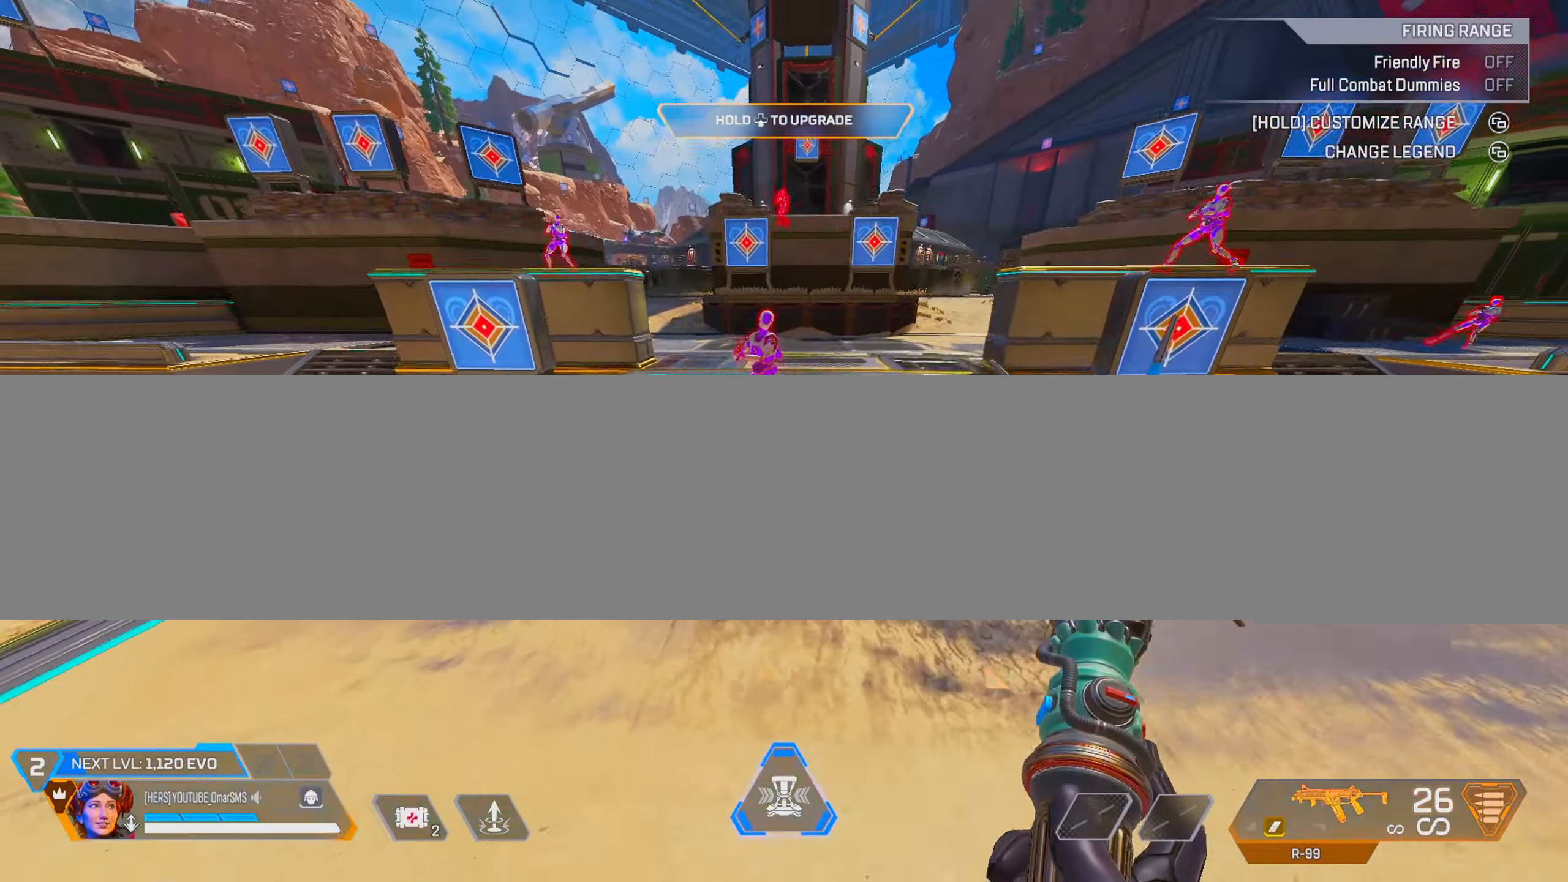
{"buttons": [], "left_stick": "center", "right_stick": "center", "events": [[100, "L2", "down"], [250, "L2", "up"], [367, "left_stick", "center"]]}
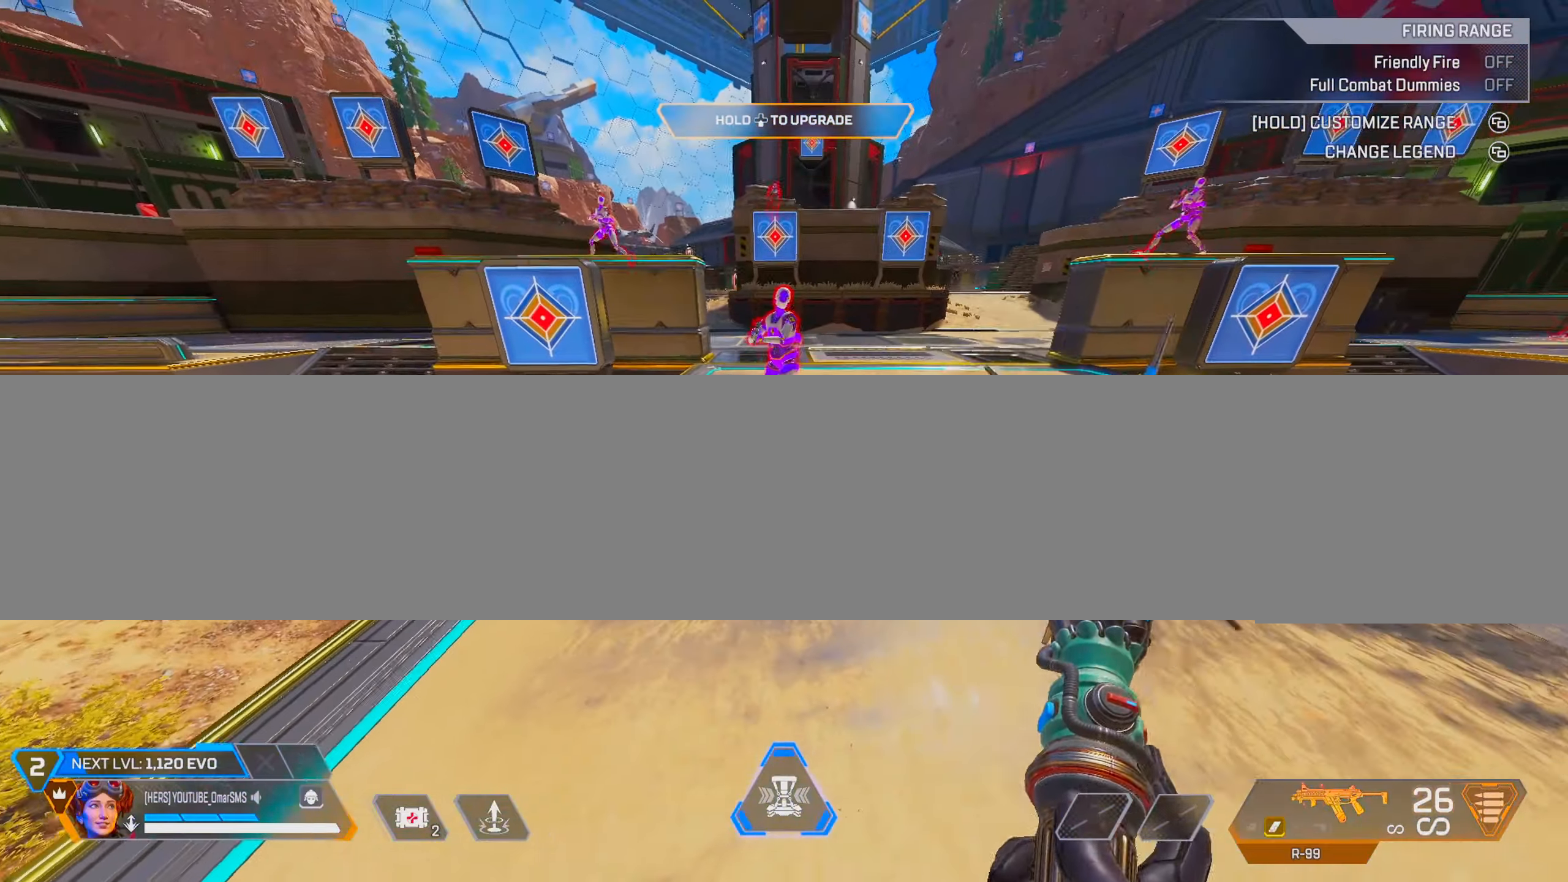
{"buttons": [], "left_stick": "center", "right_stick": "center", "events": [[17, "left_stick", "down-right"], [350, "L2", "down"], [450, "left_stick", "center"], [467, "L2", "up"]]}
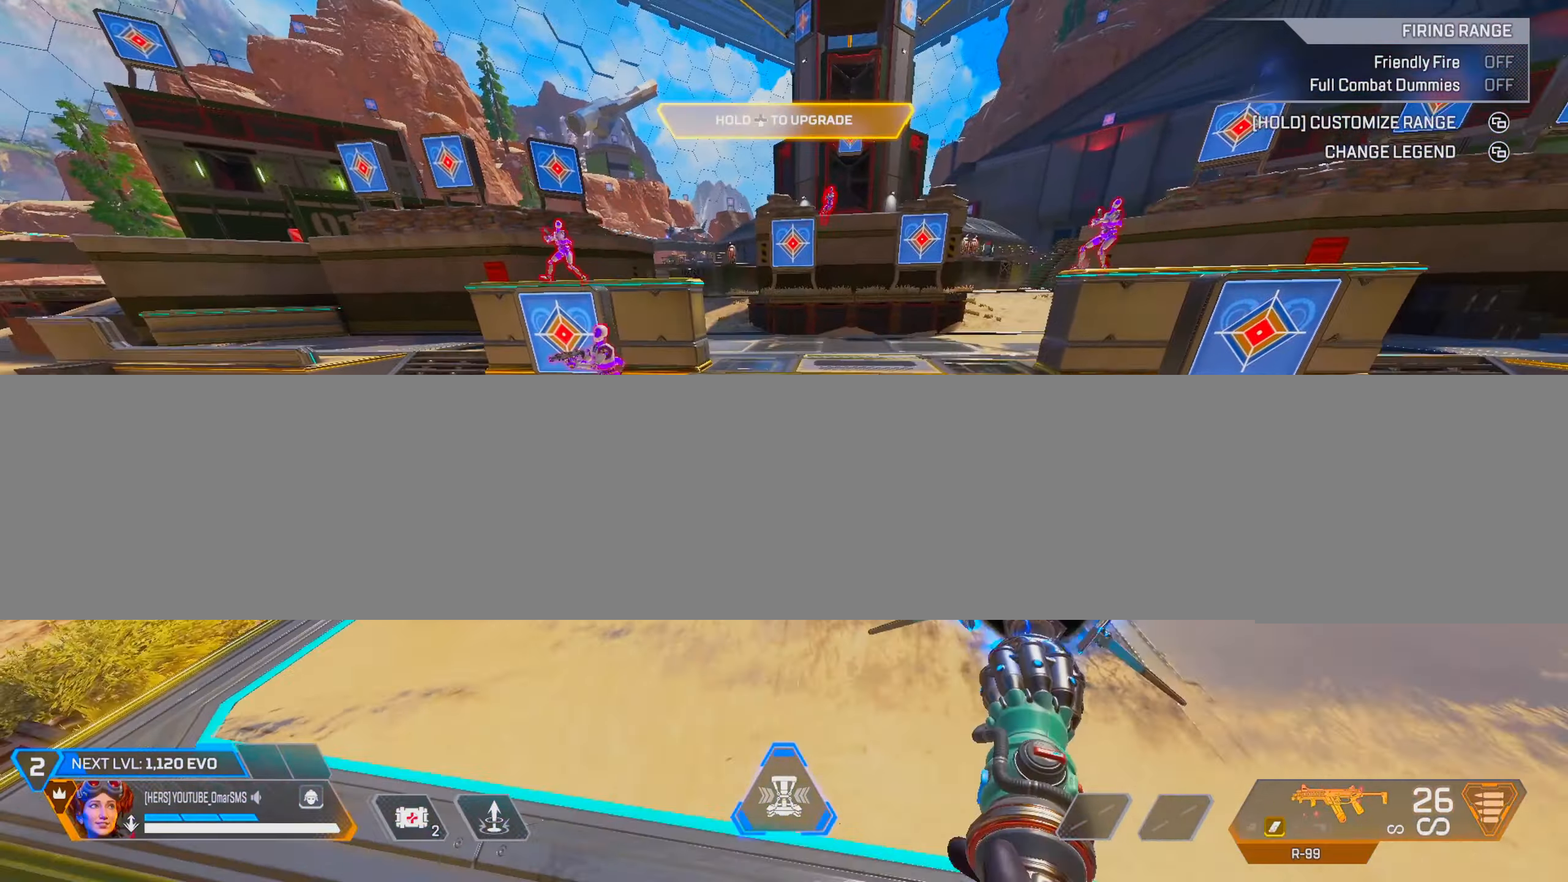
{"buttons": [], "left_stick": "center", "right_stick": "center", "events": []}
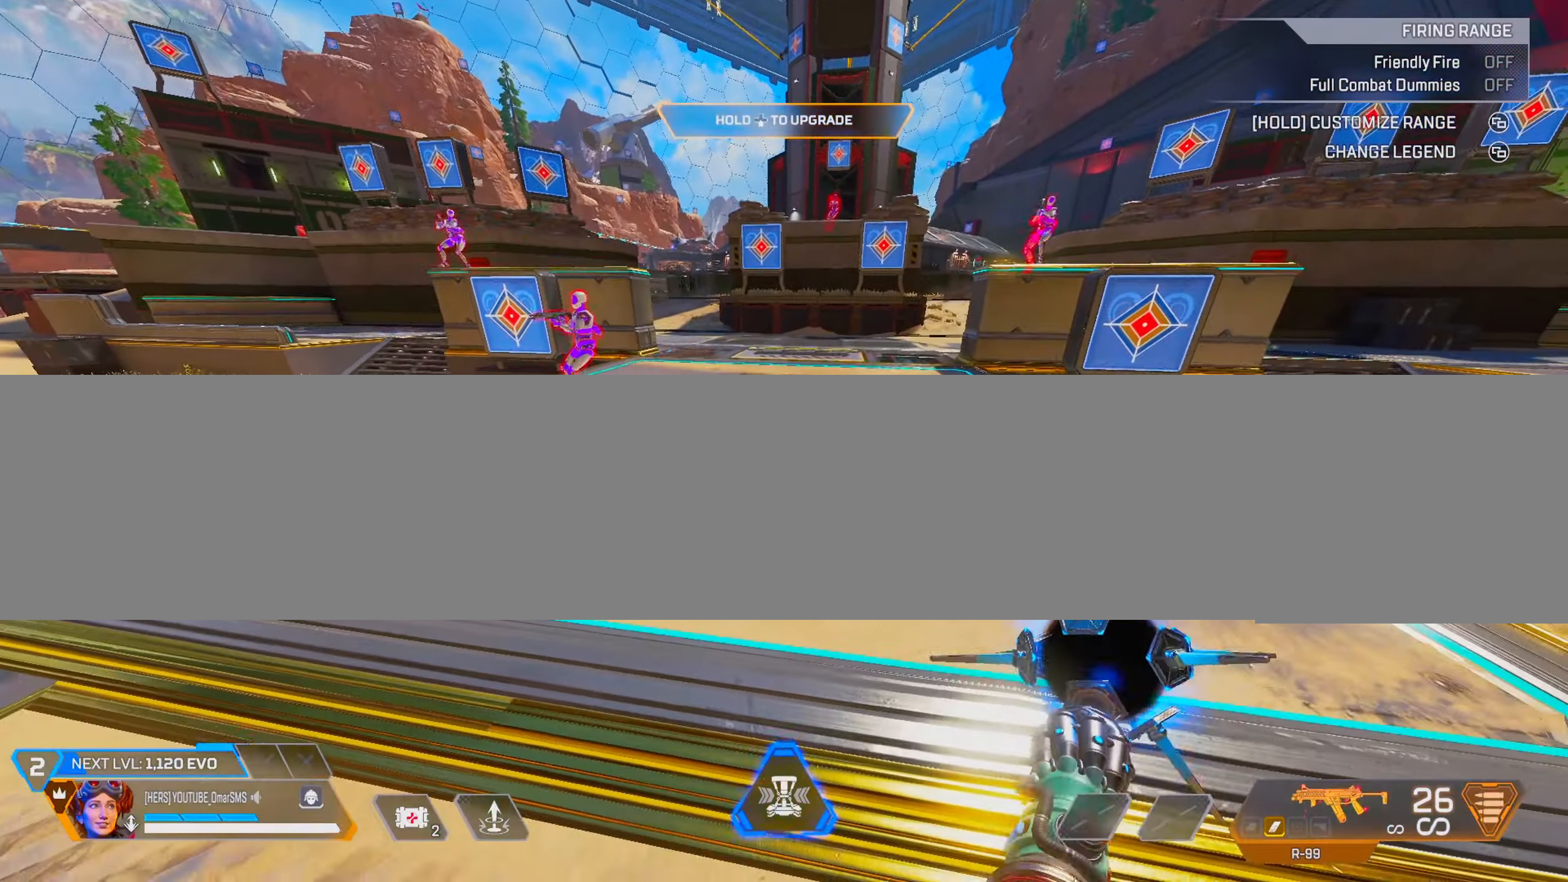
{"buttons": [], "left_stick": "center", "right_stick": "center", "events": [[67, "left_stick", "right"], [200, "left_stick", "center"]]}